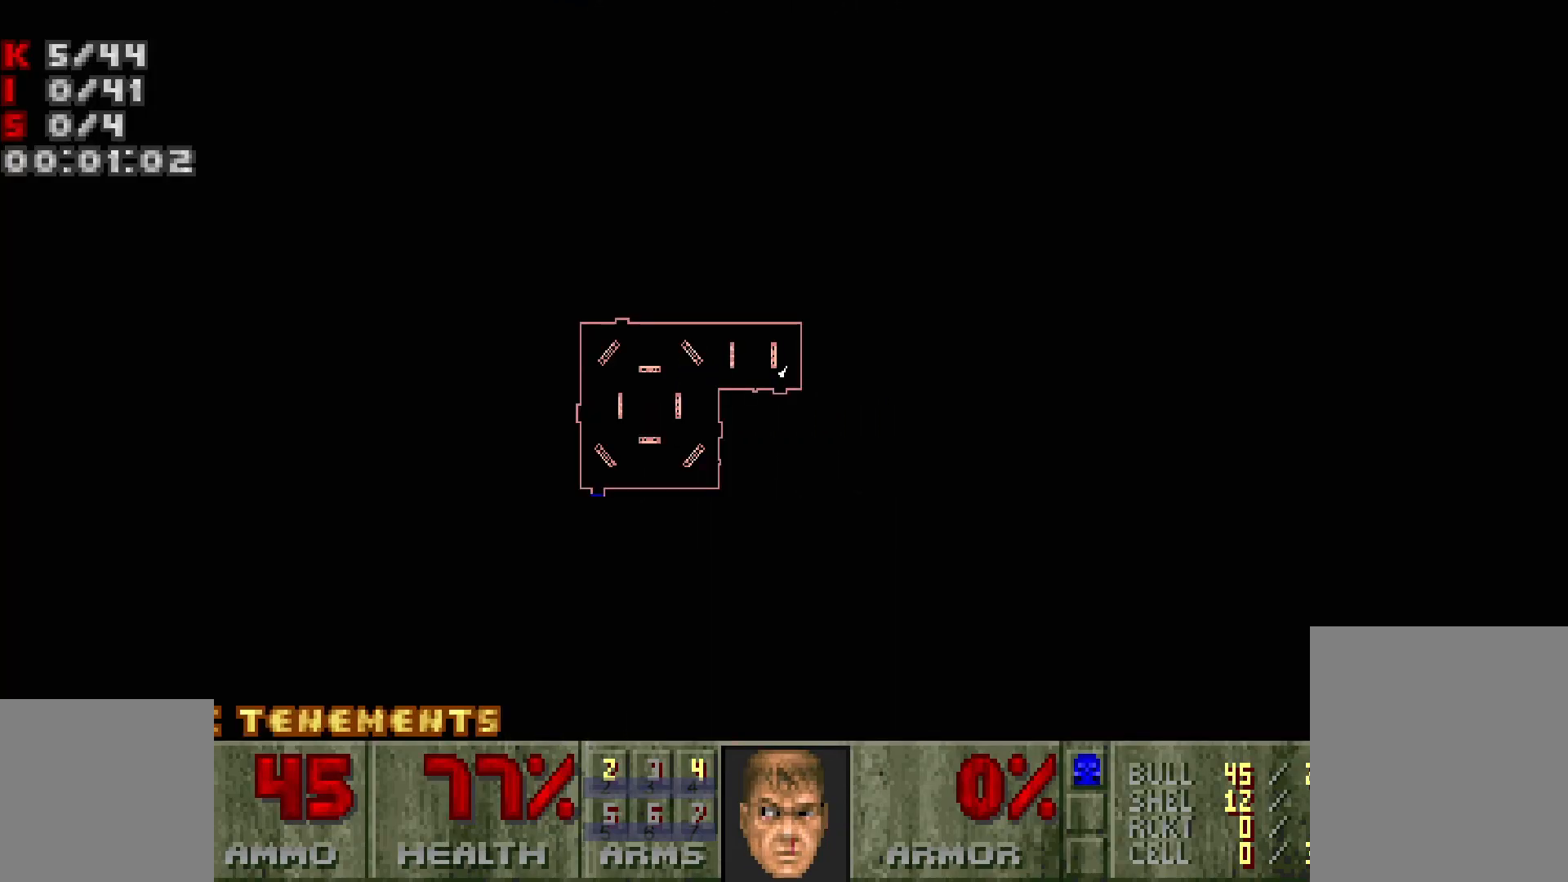
Gameplay with keyboard and mouse; each line is a JSON object with the keys and mouse buttons held at the frame after it. "events" lists presses ("down") and releases ("up") of "a", "c", "d", "e", "s", "space", "w", "x", "z", "mouse_left" and "mouse_right" between this image and that frame as [ms after this image, input, new state], when the widget could be followed in between. "mouse_left", "mouse_right" = the "left", "right" buttons of the "mouse" list. No other keys are recorded. Mouse movement is not recorded. Not read: other_keys.
{"keys": [], "mouse": [], "events": []}
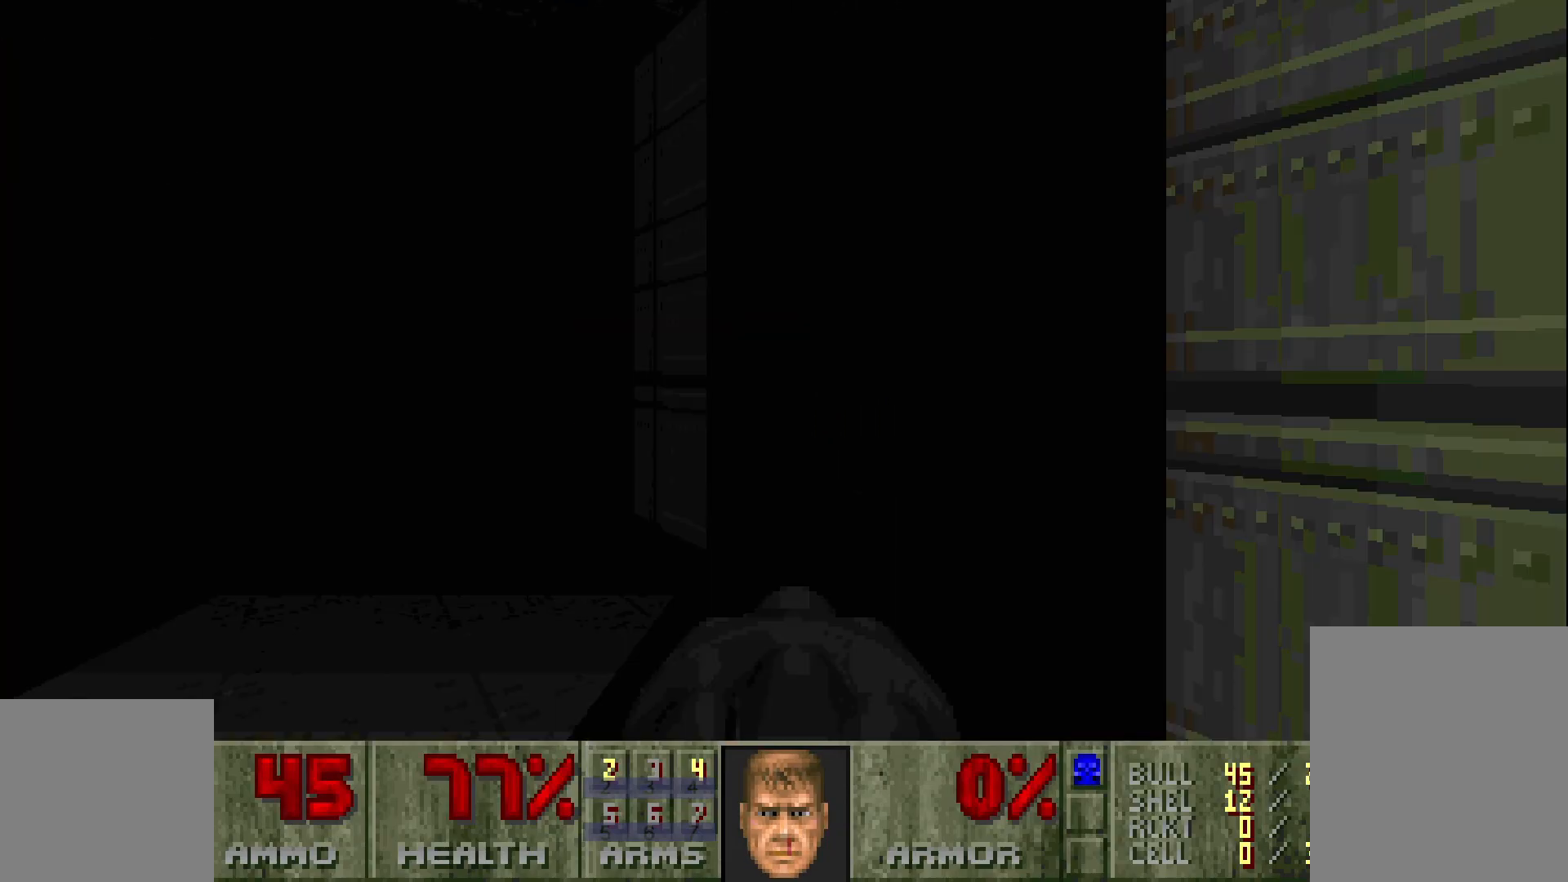
{"keys": [], "mouse": [], "events": [[150, "w", "down"], [300, "w", "up"]]}
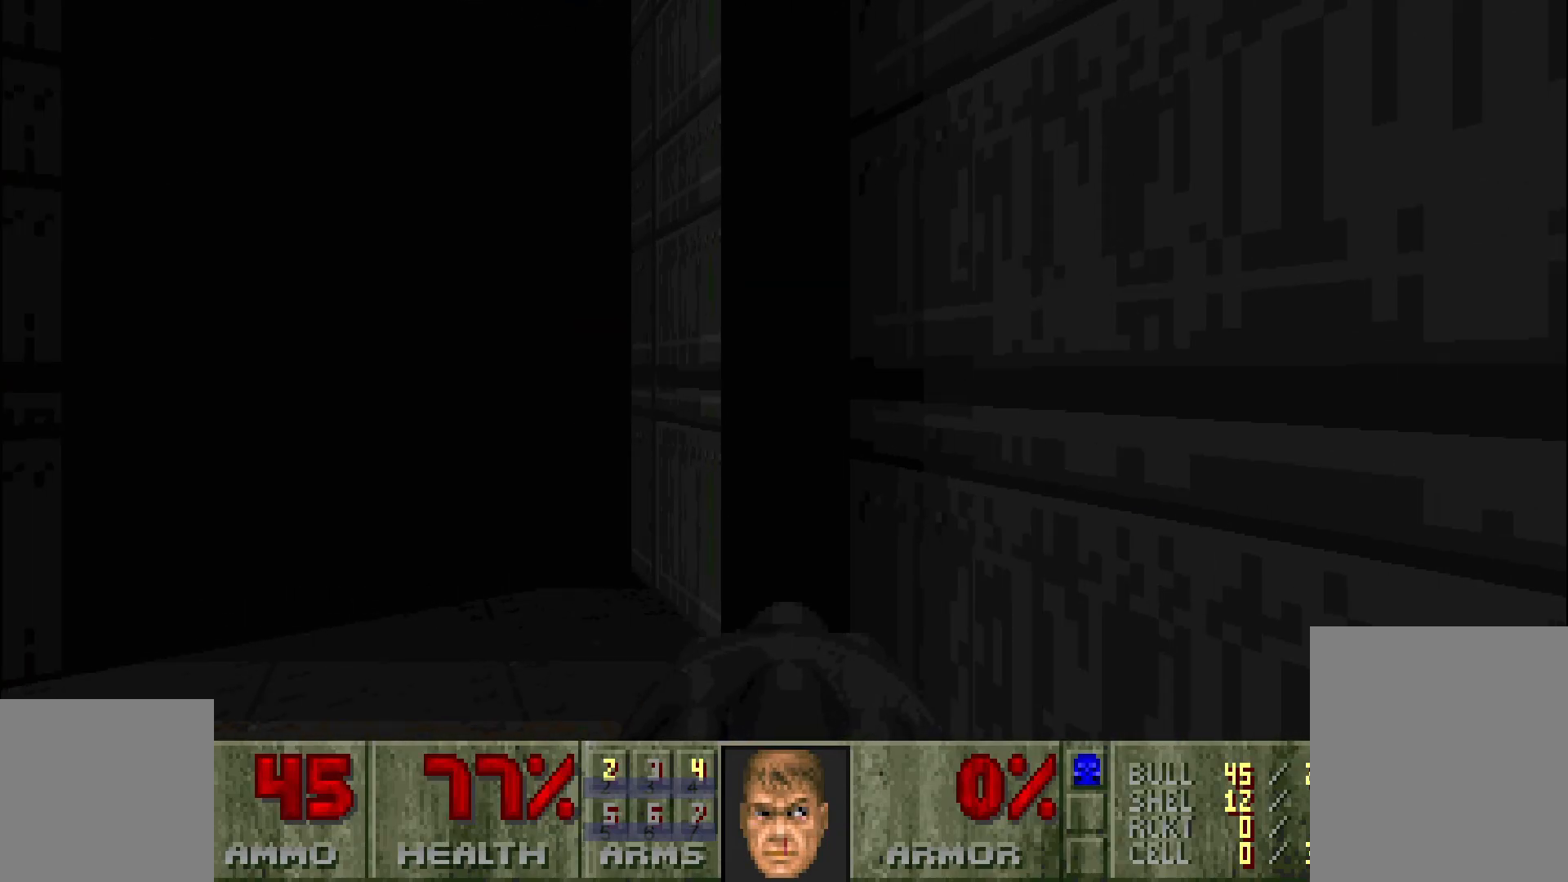
{"keys": [], "mouse": [], "events": [[83, "w", "down"], [167, "w", "up"]]}
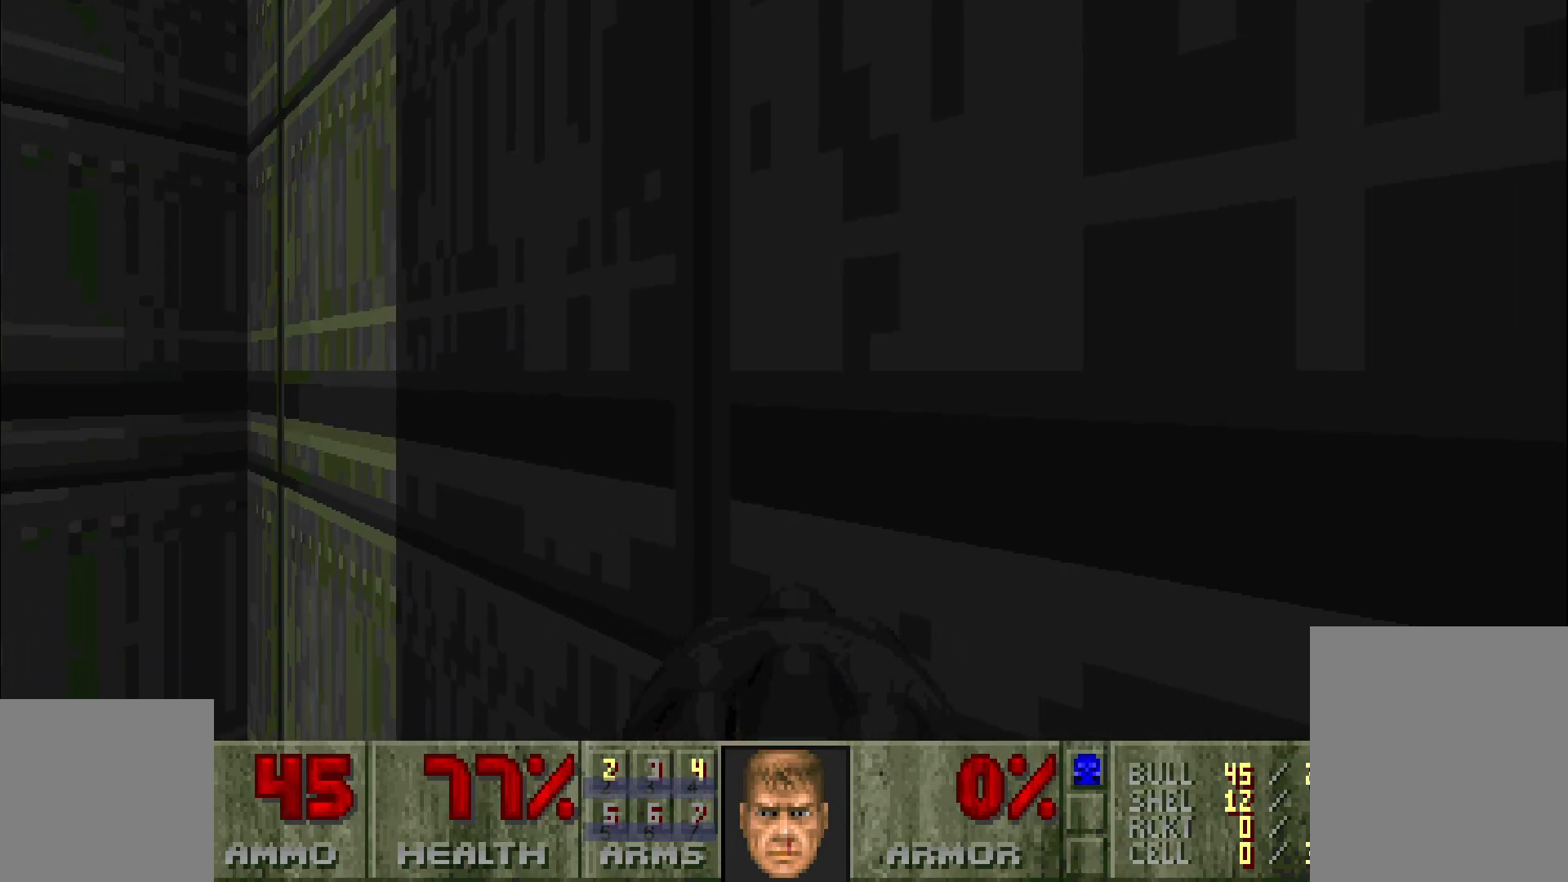
{"keys": ["w"], "mouse": [], "events": [[50, "w", "down"], [150, "w", "up"], [483, "w", "down"]]}
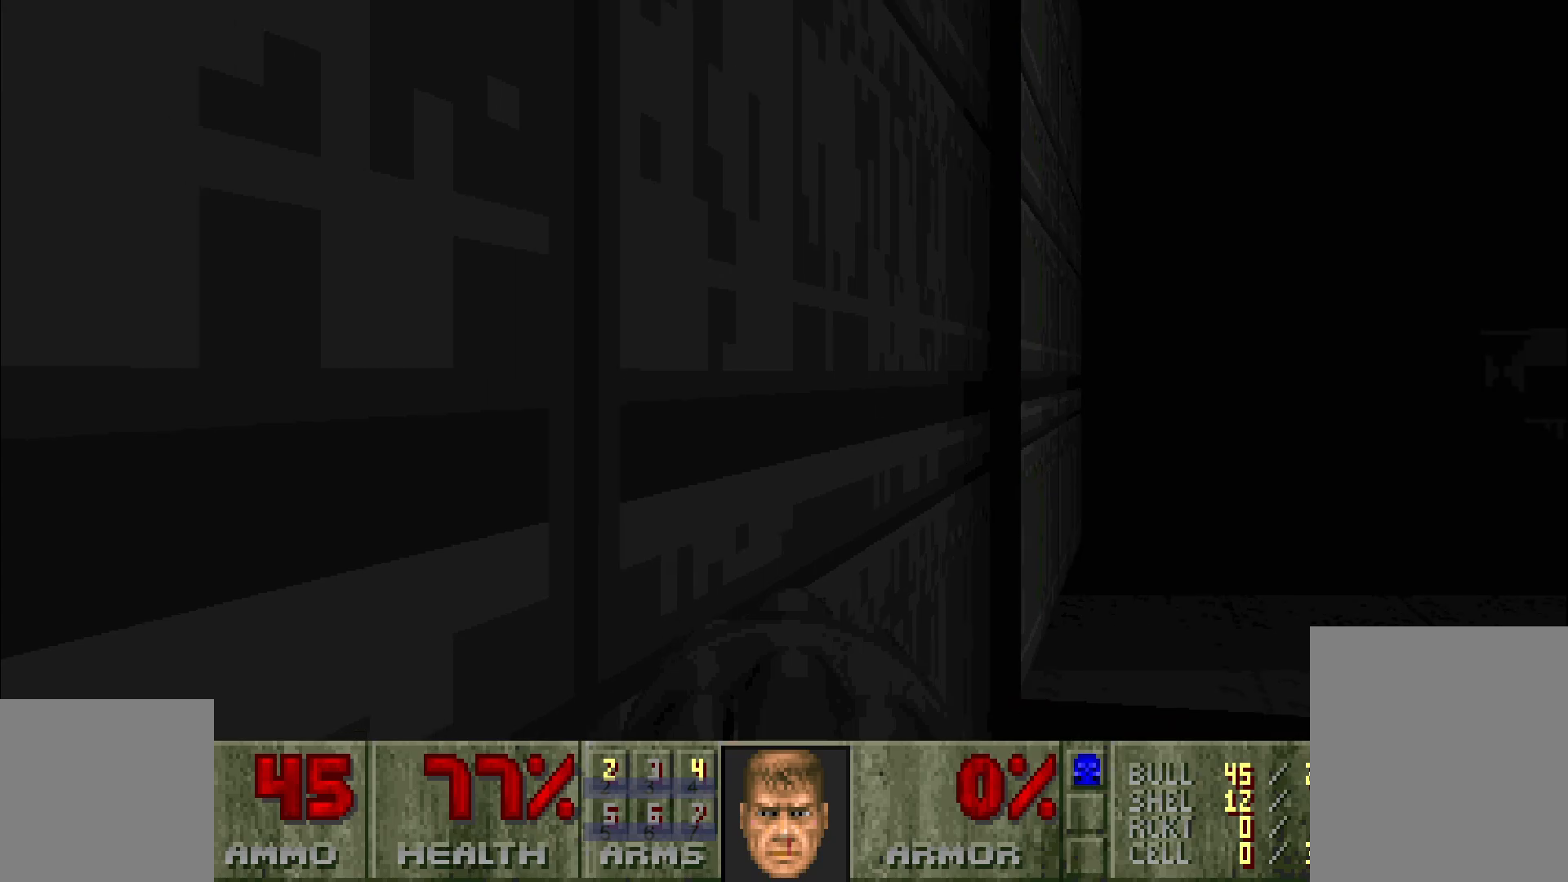
{"keys": [], "mouse": [], "events": [[167, "w", "up"], [317, "d", "down"], [317, "w", "down"], [450, "d", "up"], [450, "w", "up"]]}
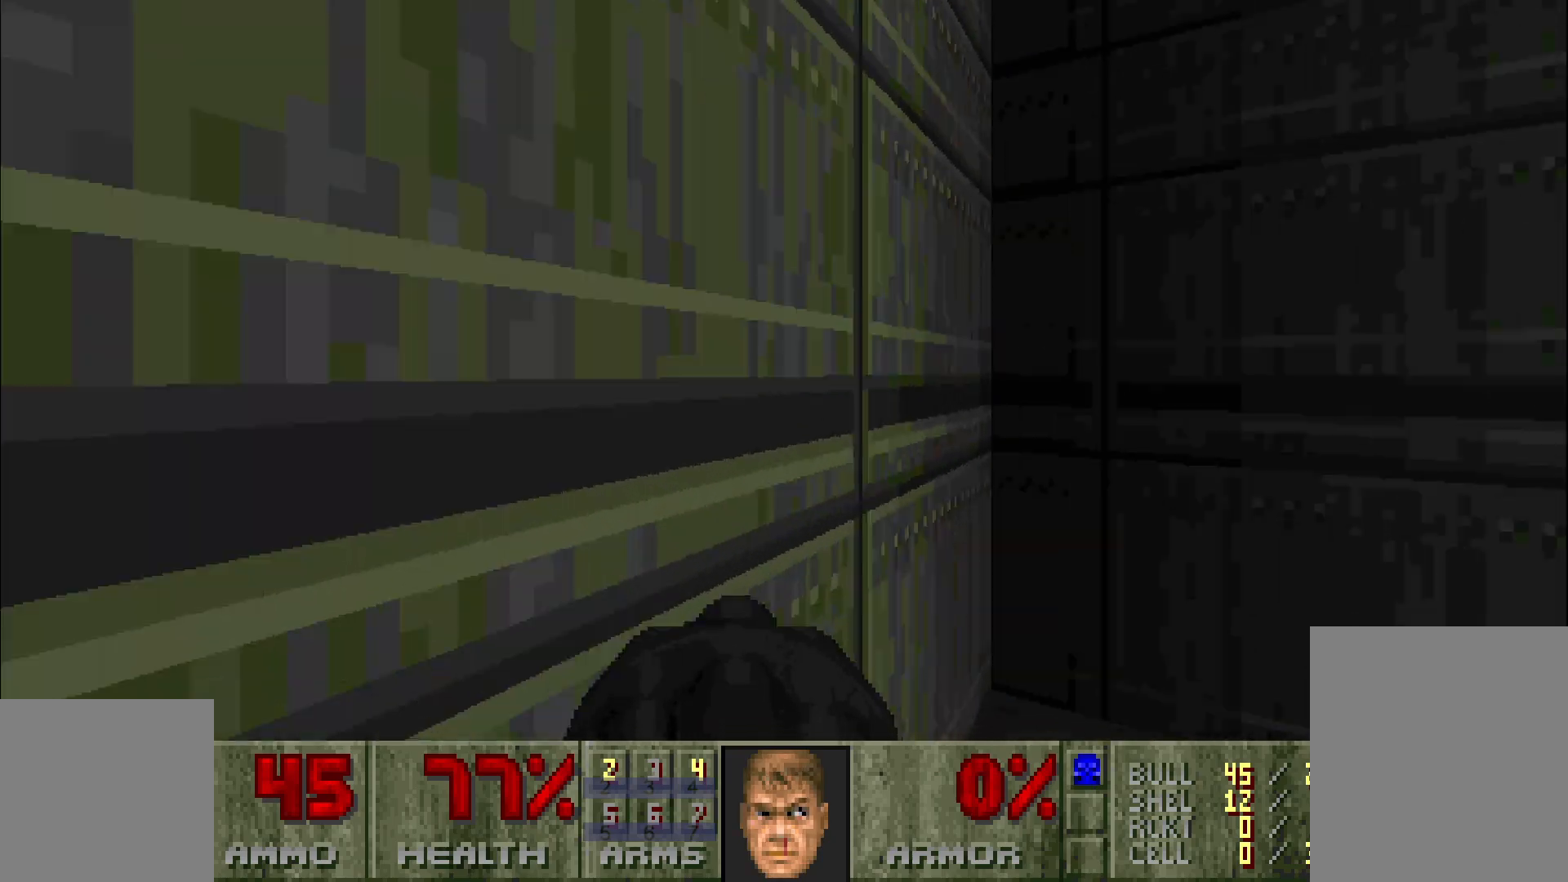
{"keys": [], "mouse": [], "events": []}
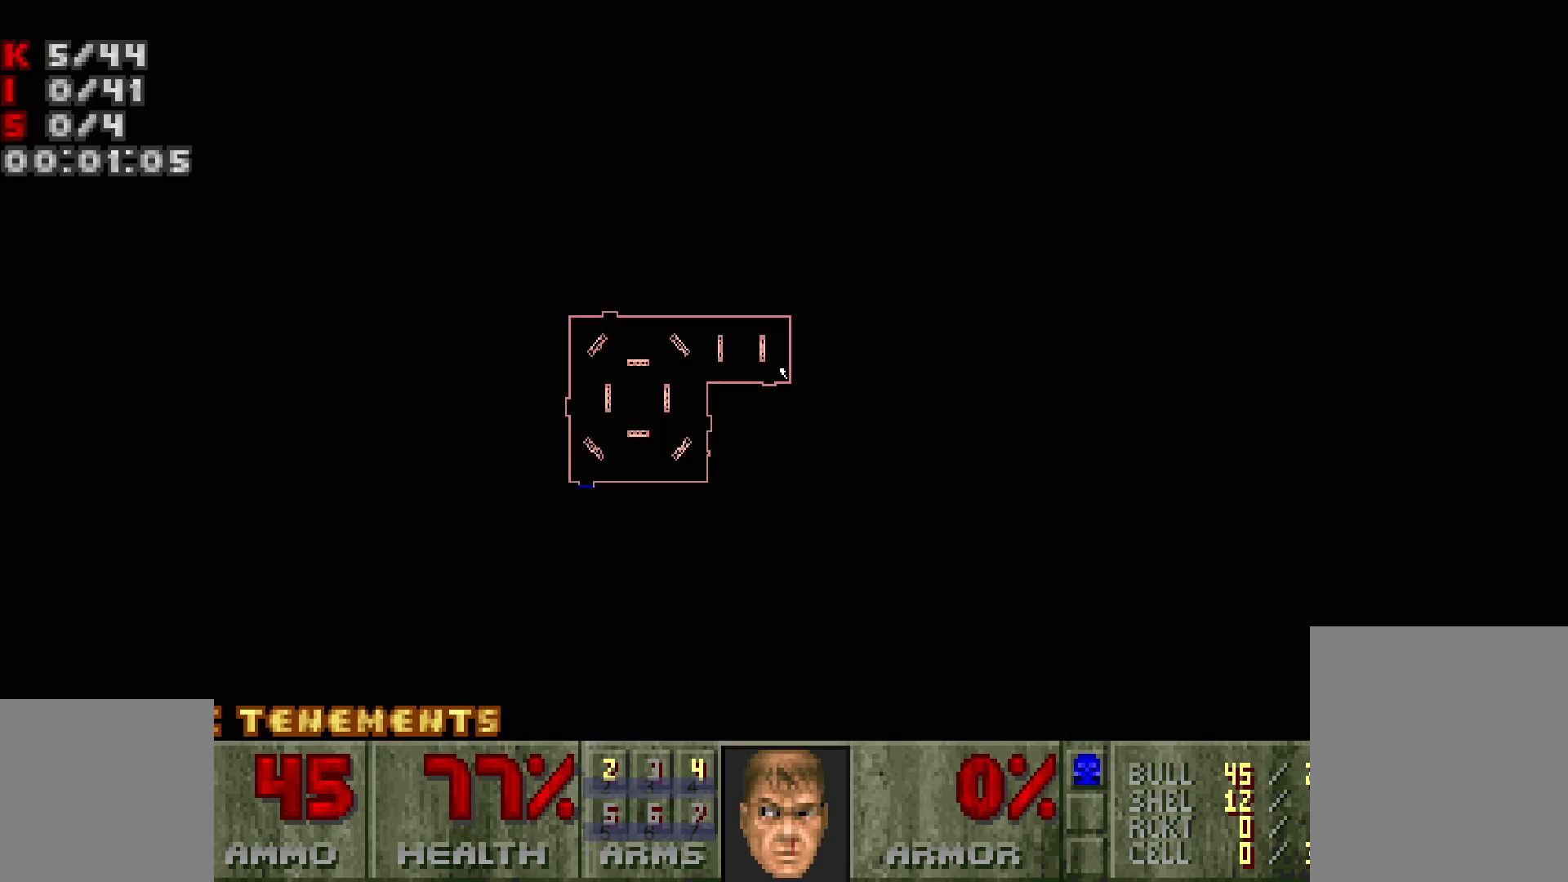
{"keys": [], "mouse": [], "events": []}
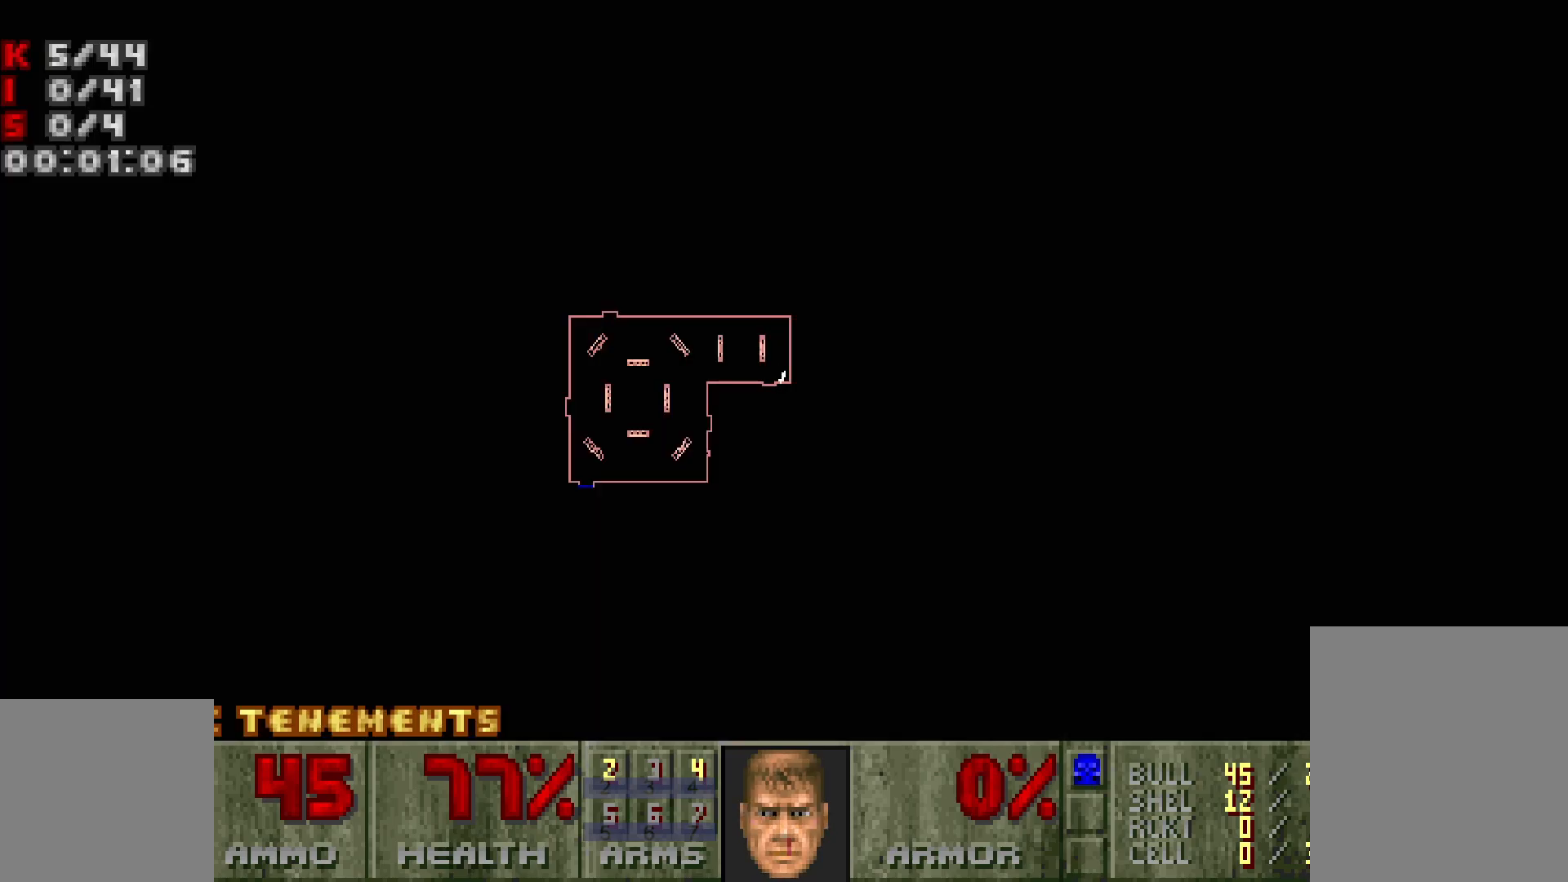
{"keys": [], "mouse": [], "events": []}
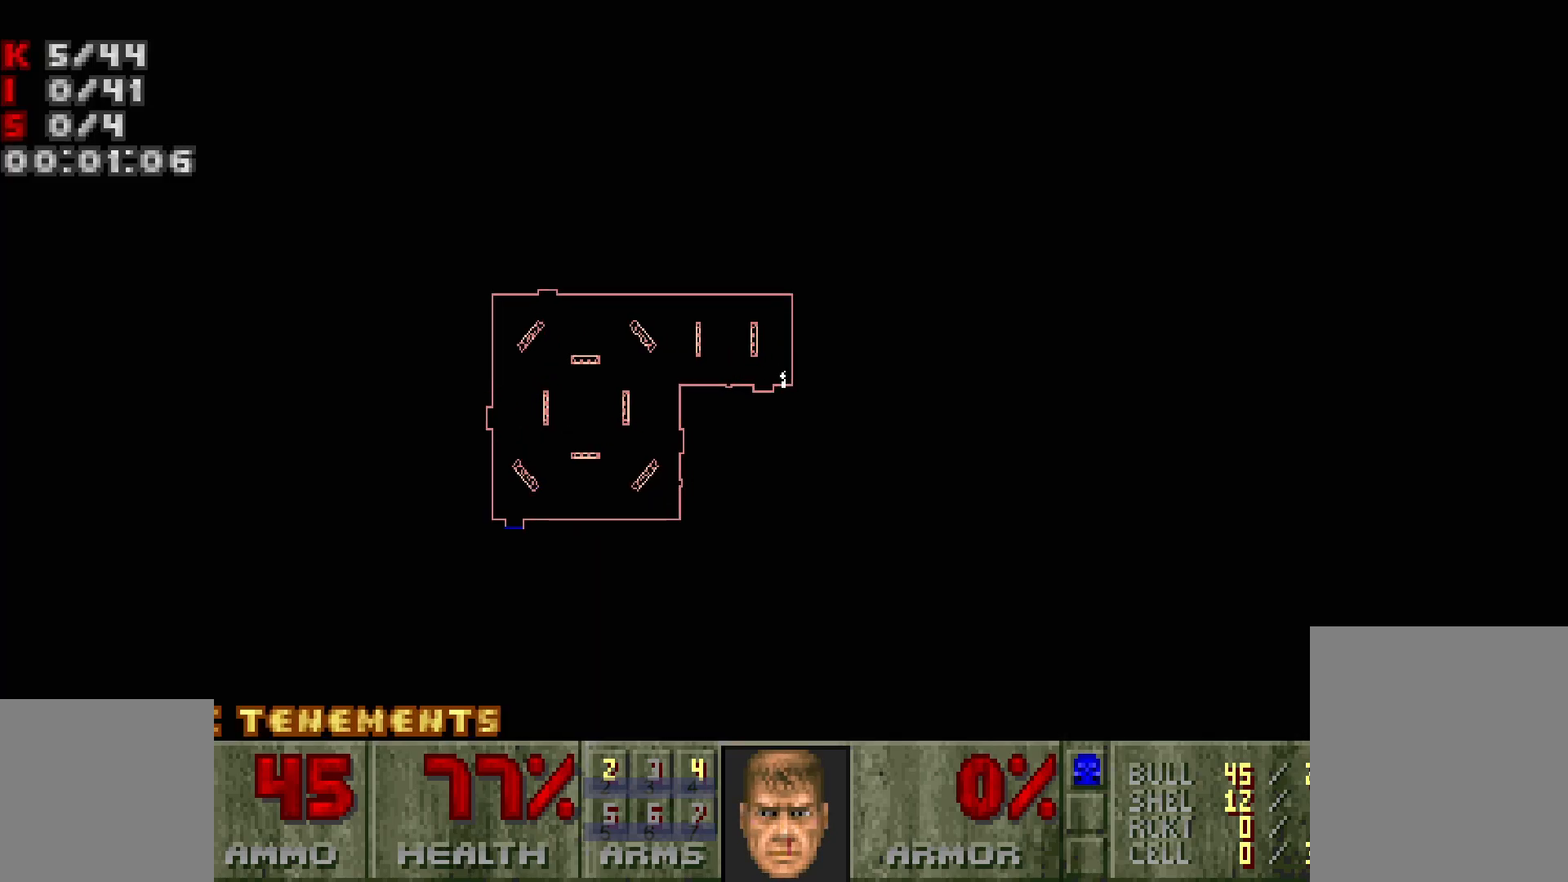
{"keys": ["w"], "mouse": [], "events": [[400, "w", "down"]]}
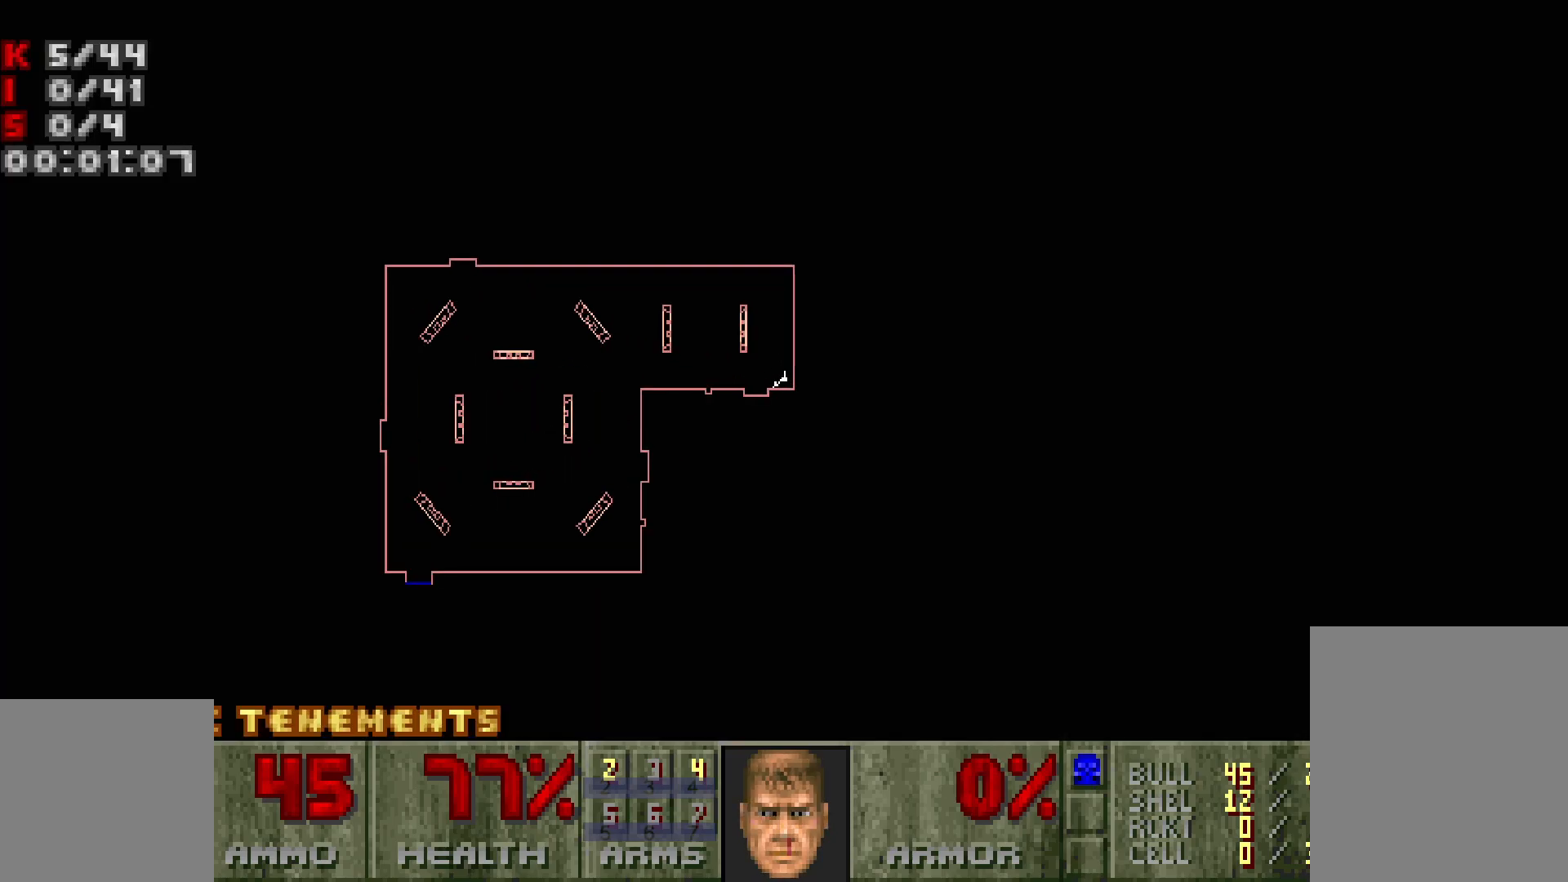
{"keys": [], "mouse": [], "events": [[133, "w", "up"]]}
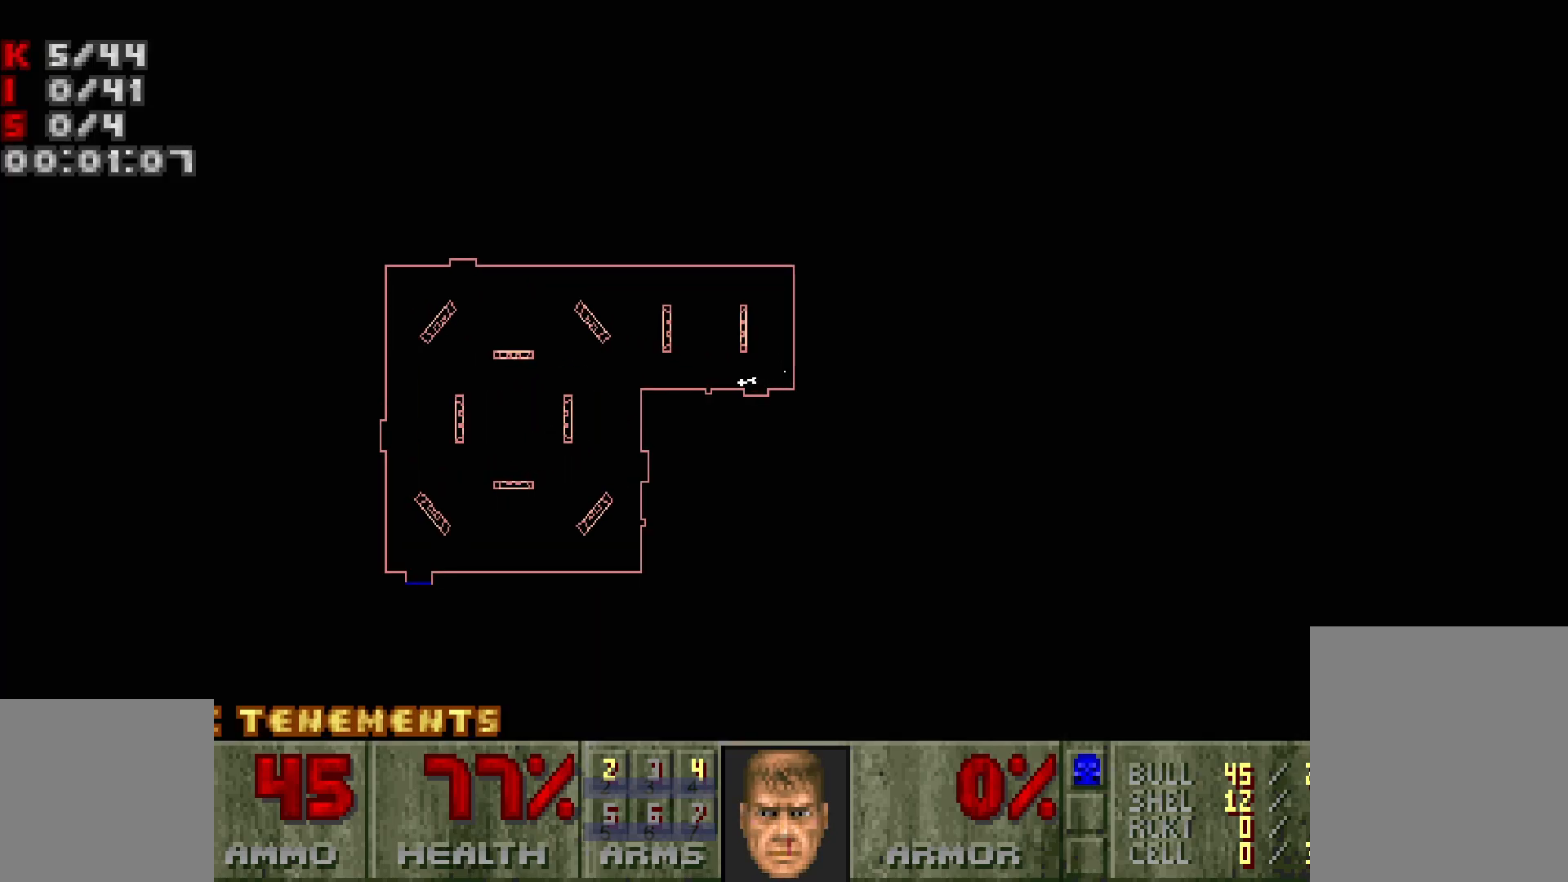
{"keys": [], "mouse": [], "events": []}
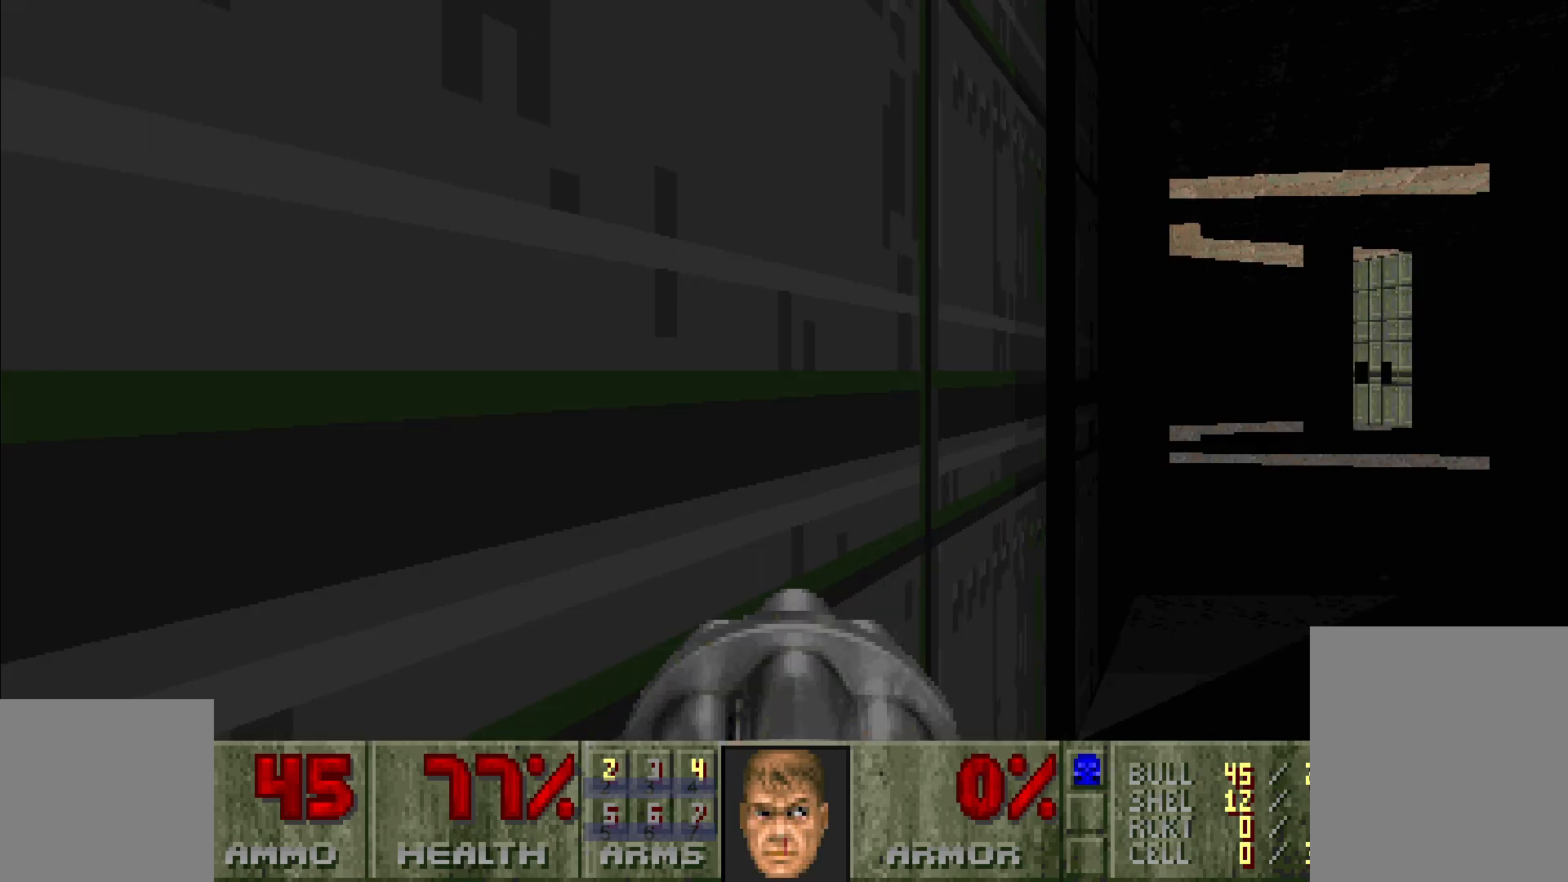
{"keys": [], "mouse": [], "events": [[267, "w", "down"], [417, "w", "up"]]}
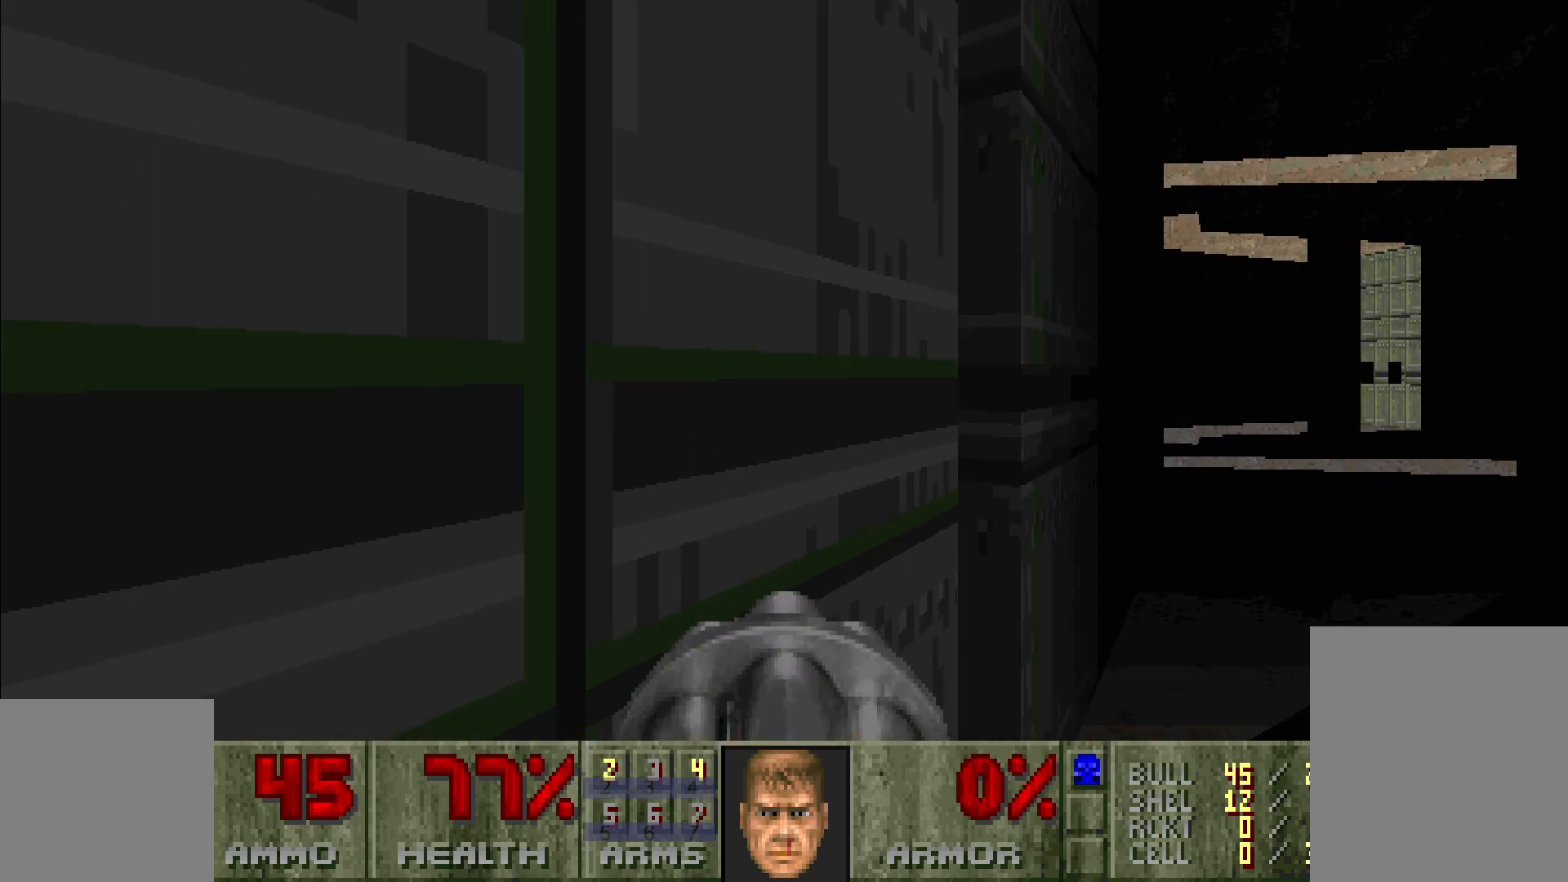
{"keys": [], "mouse": [], "events": [[200, "w", "down"], [283, "w", "up"]]}
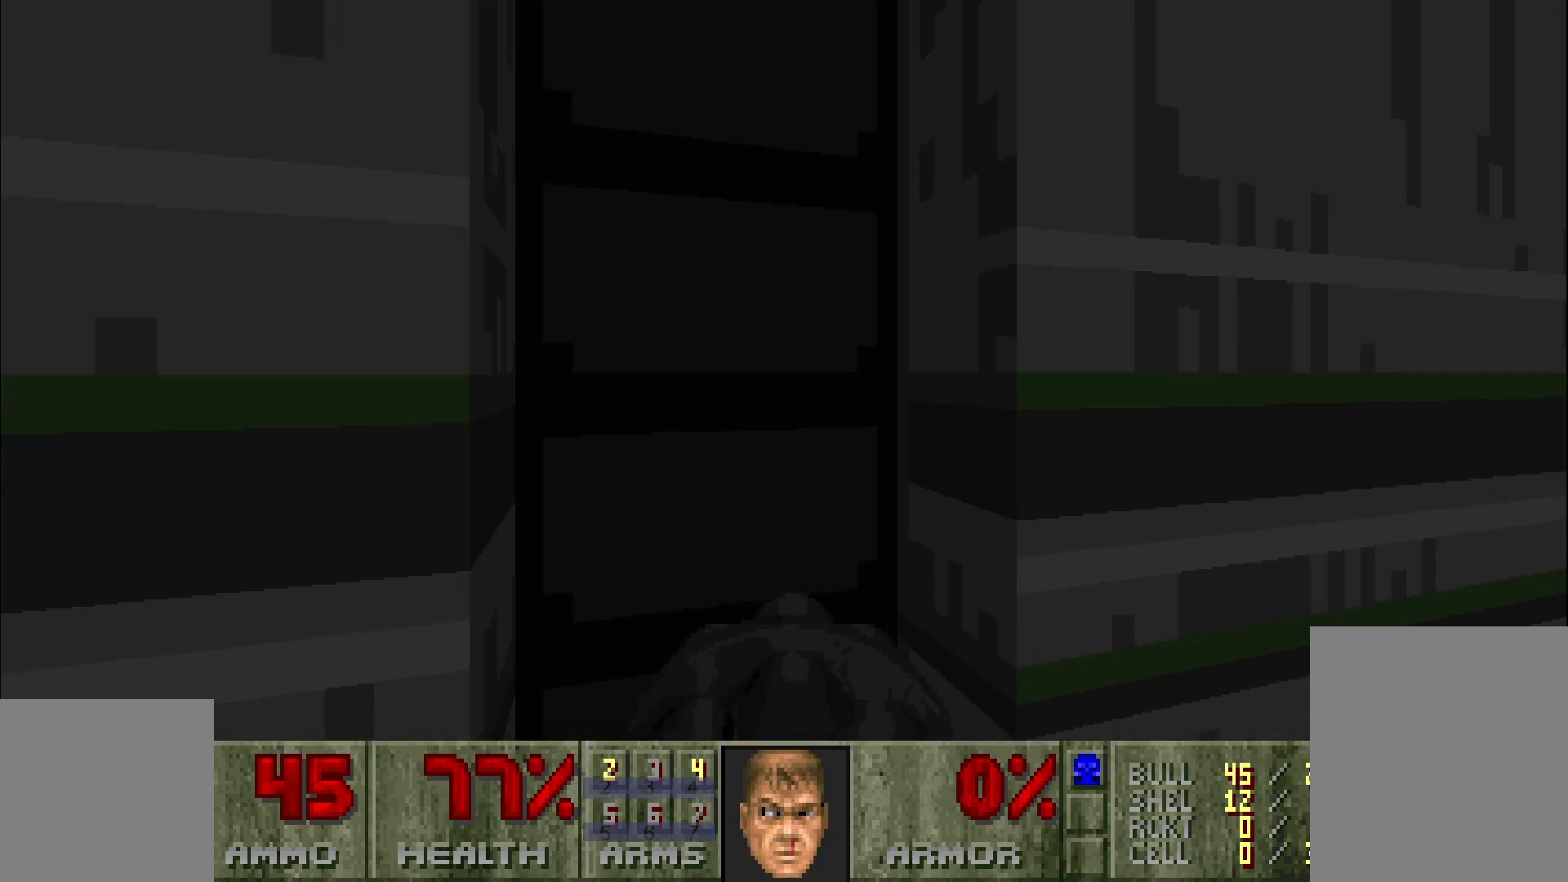
{"keys": [], "mouse": [], "events": [[217, "e", "down"], [217, "space", "down"], [350, "e", "up"], [350, "space", "up"]]}
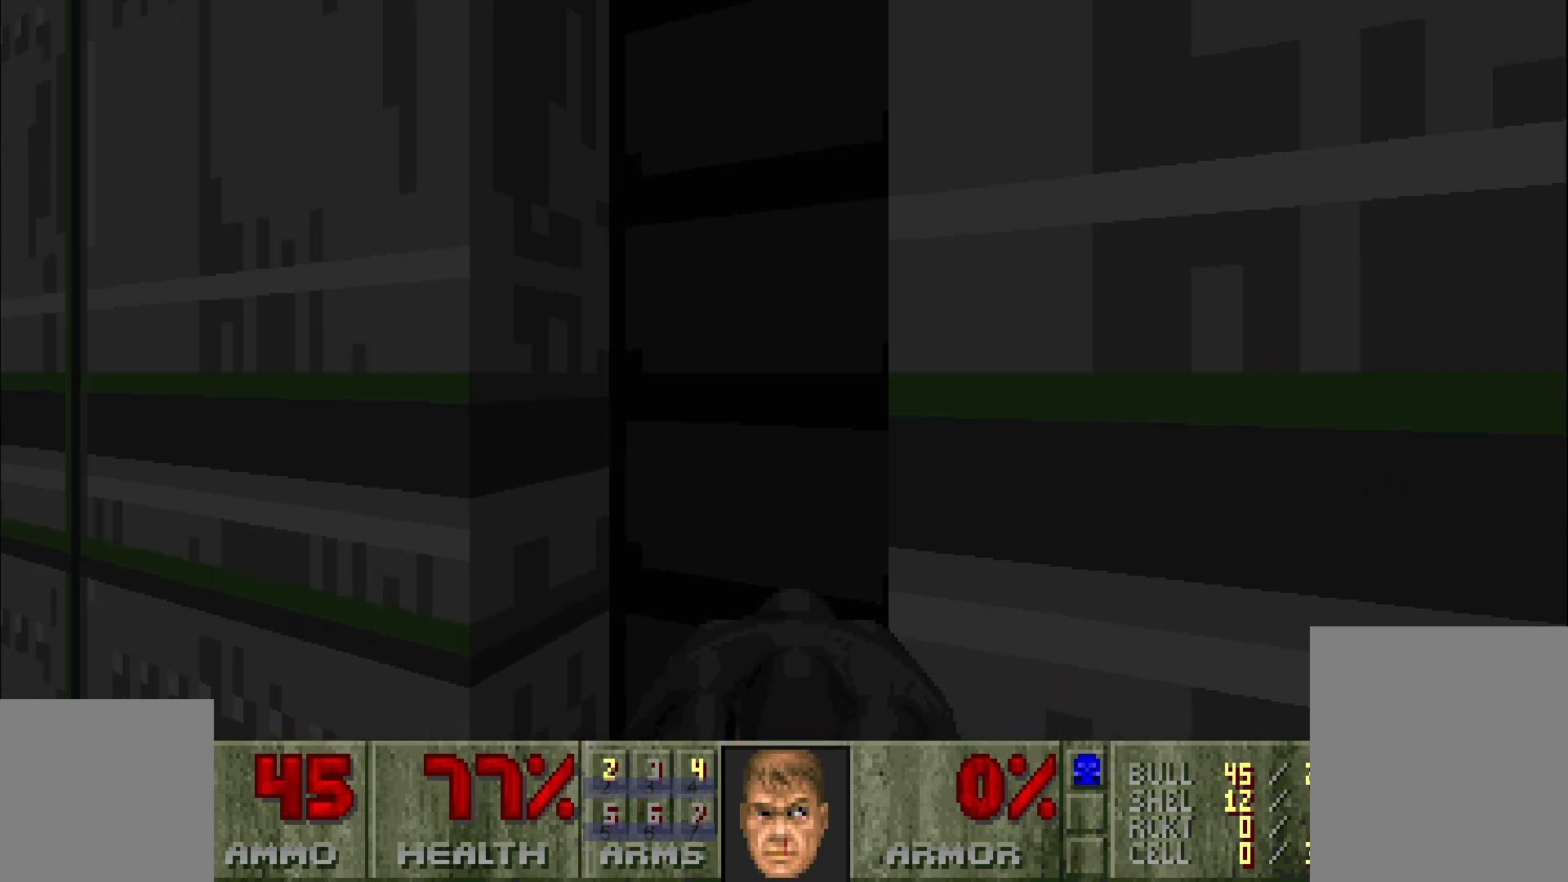
{"keys": [], "mouse": [], "events": [[50, "s", "down"], [233, "s", "up"]]}
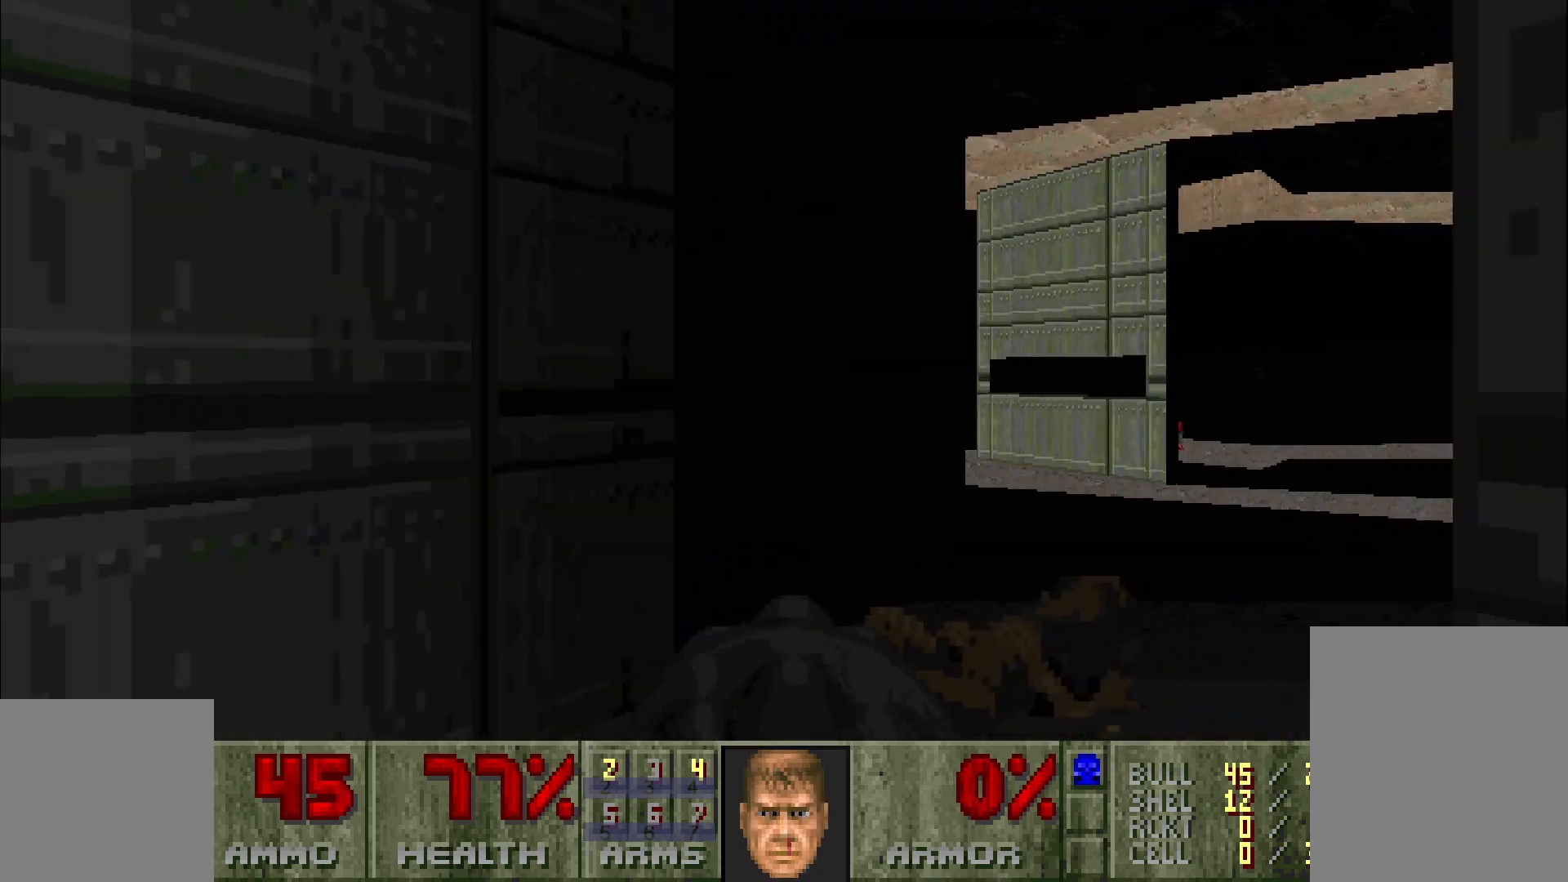
{"keys": [], "mouse": [], "events": []}
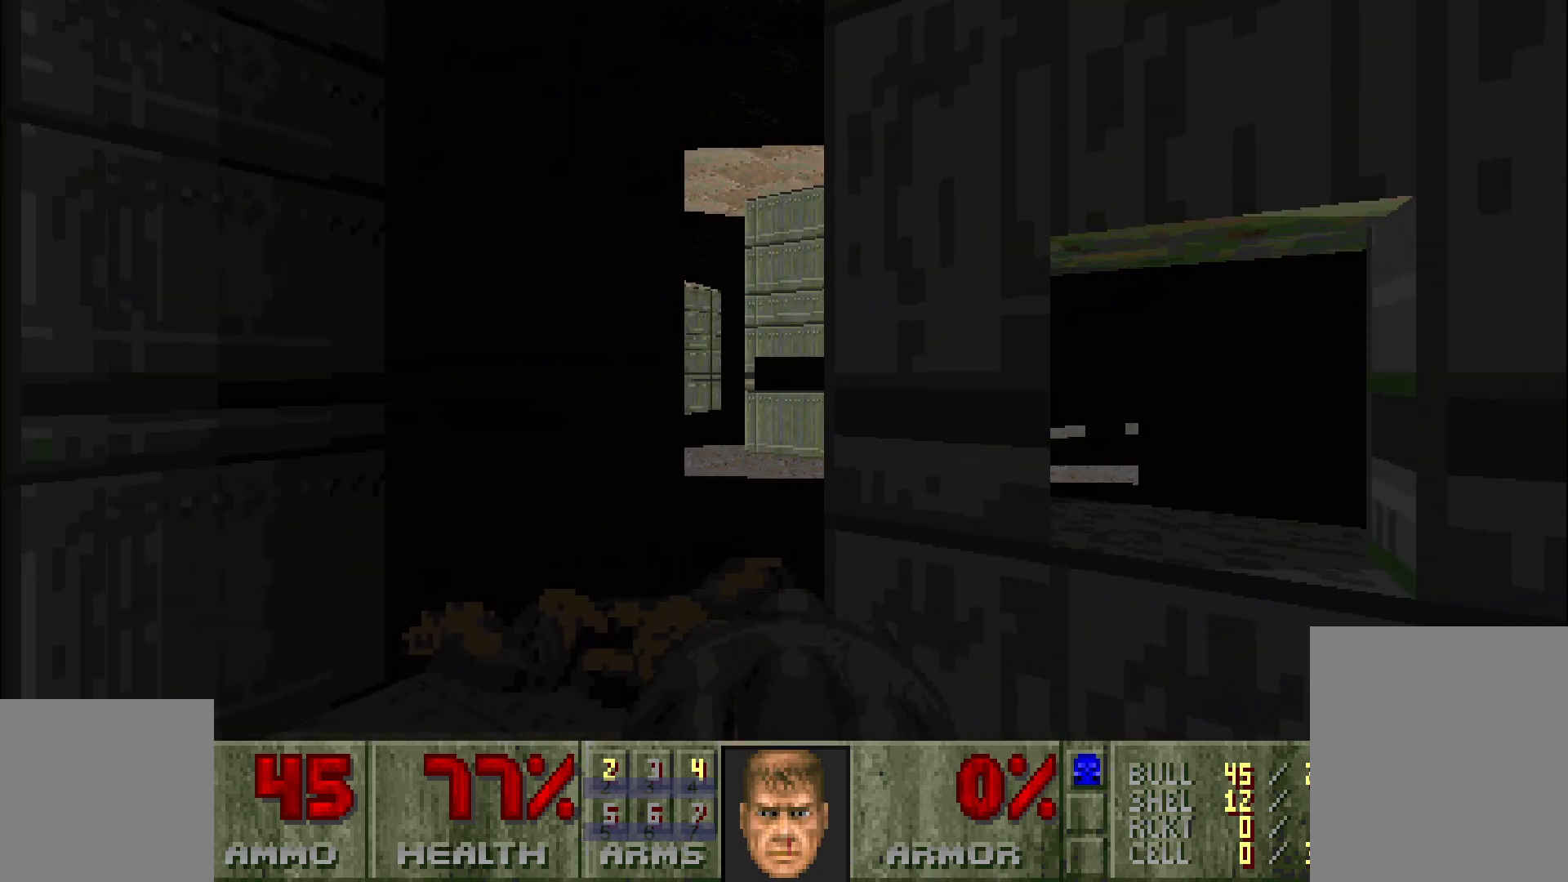
{"keys": ["d", "w"], "mouse": [], "events": [[33, "w", "down"], [83, "a", "down"], [217, "a", "up"], [267, "d", "down"]]}
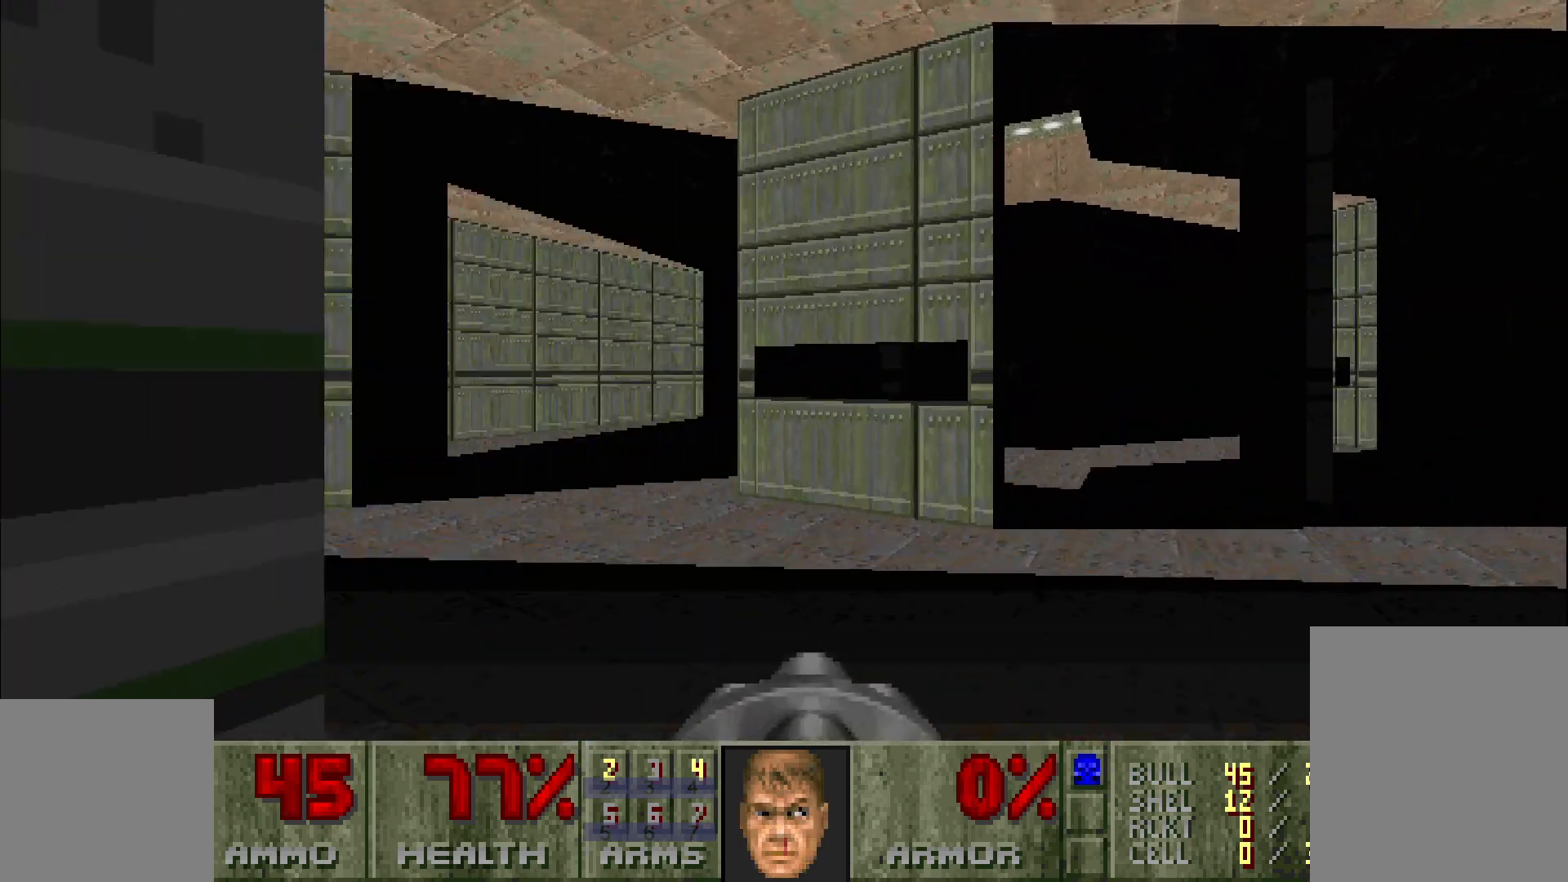
{"keys": ["w"], "mouse": [], "events": [[17, "w", "up"], [50, "d", "up"], [433, "w", "down"]]}
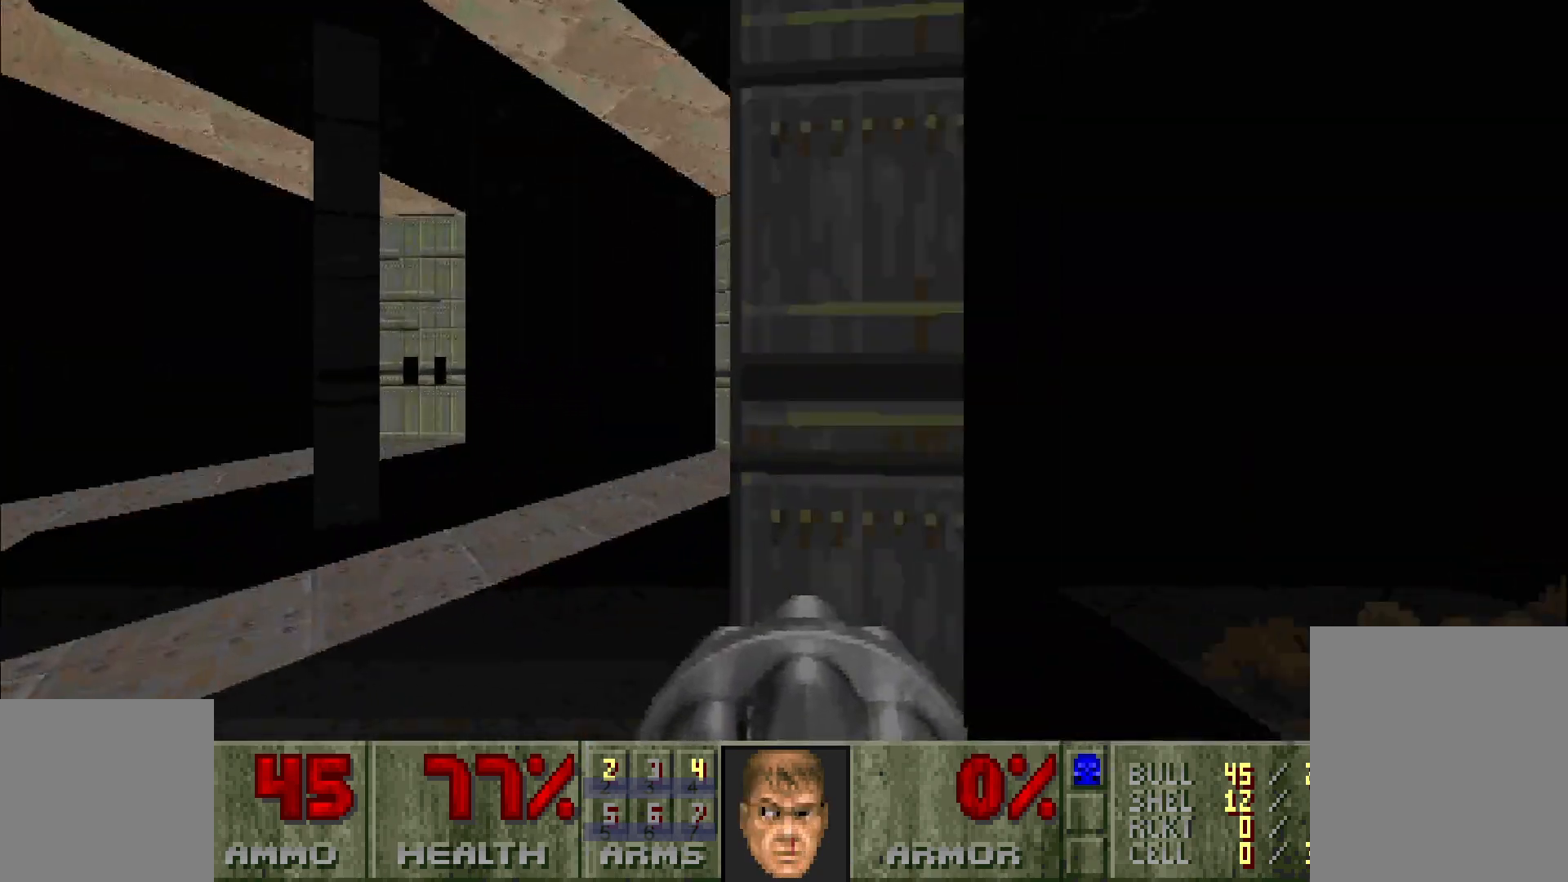
{"keys": ["w"], "mouse": [], "events": [[83, "a", "down"], [317, "a", "up"], [367, "w", "up"], [500, "w", "down"]]}
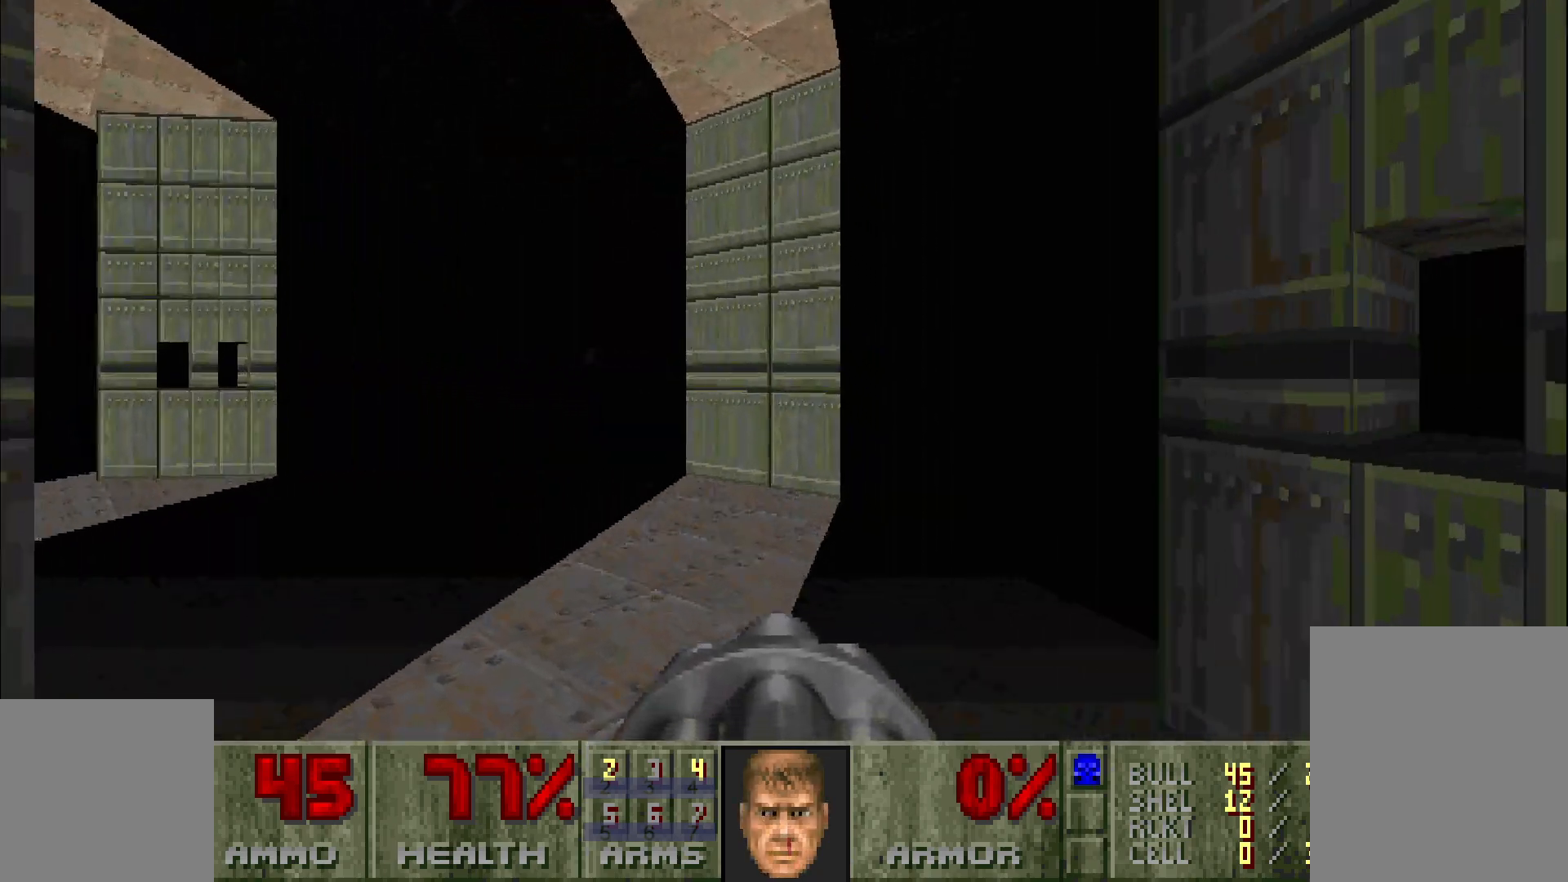
{"keys": ["w"], "mouse": [], "events": [[283, "w", "up"], [417, "w", "down"]]}
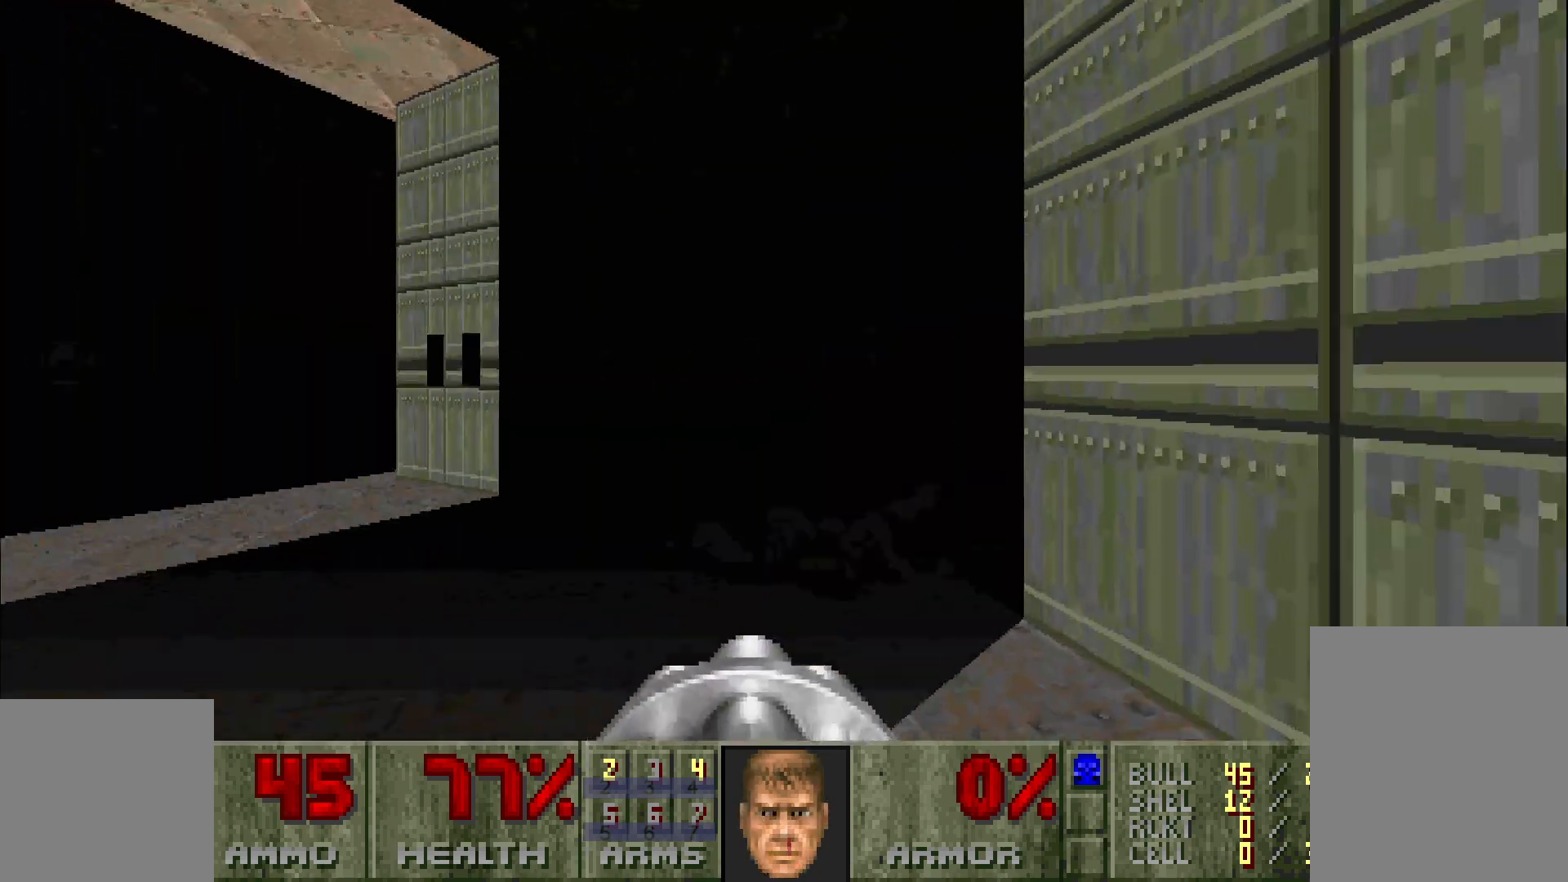
{"keys": [], "mouse": [], "events": [[217, "w", "up"]]}
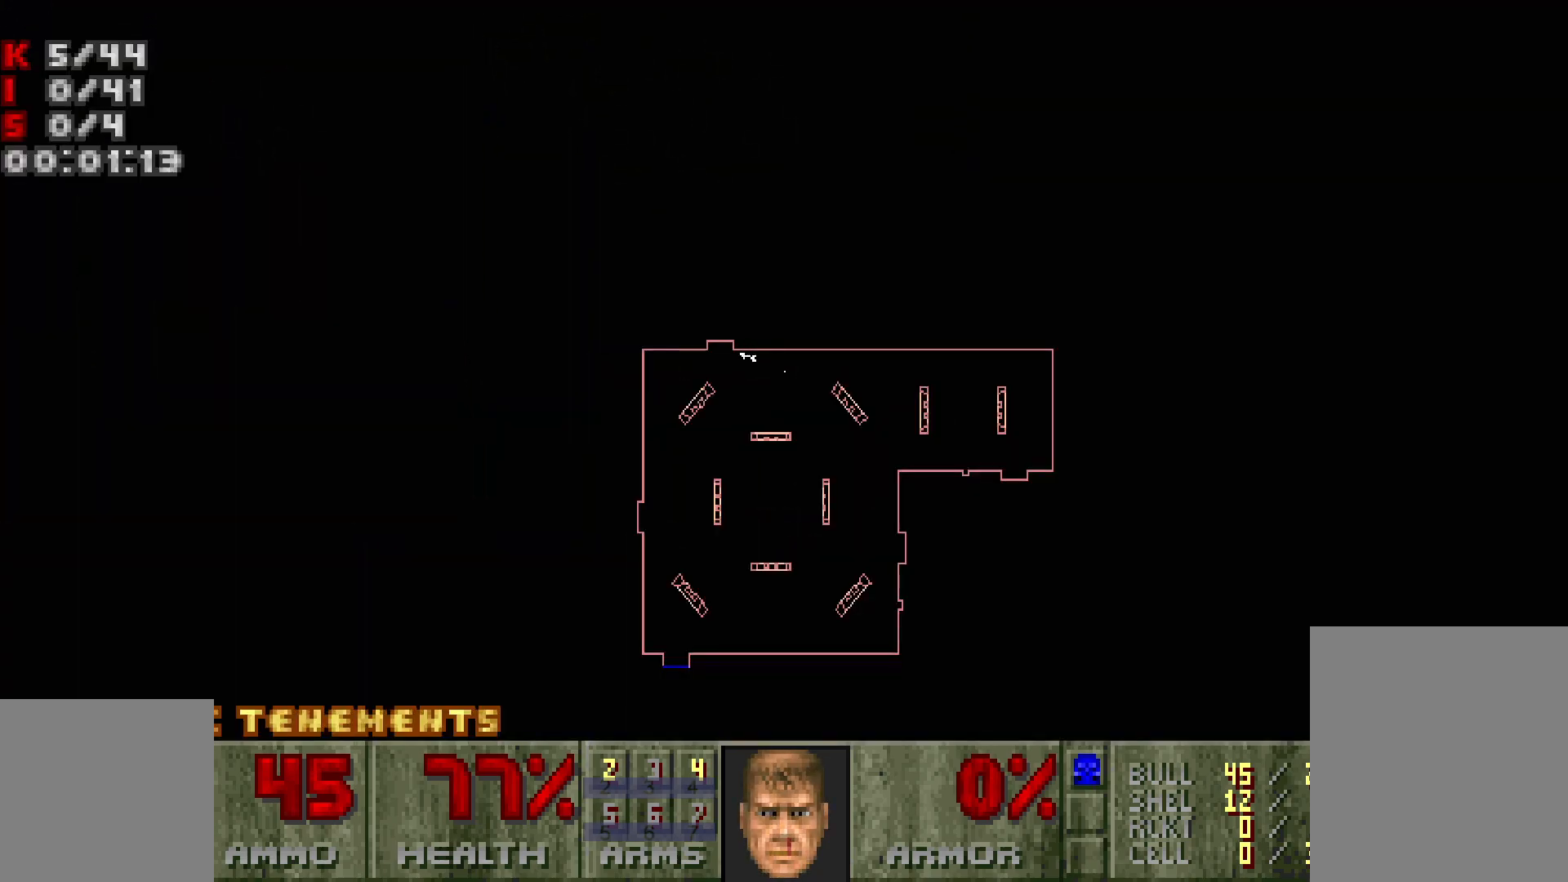
{"keys": ["w"], "mouse": [], "events": [[367, "w", "down"]]}
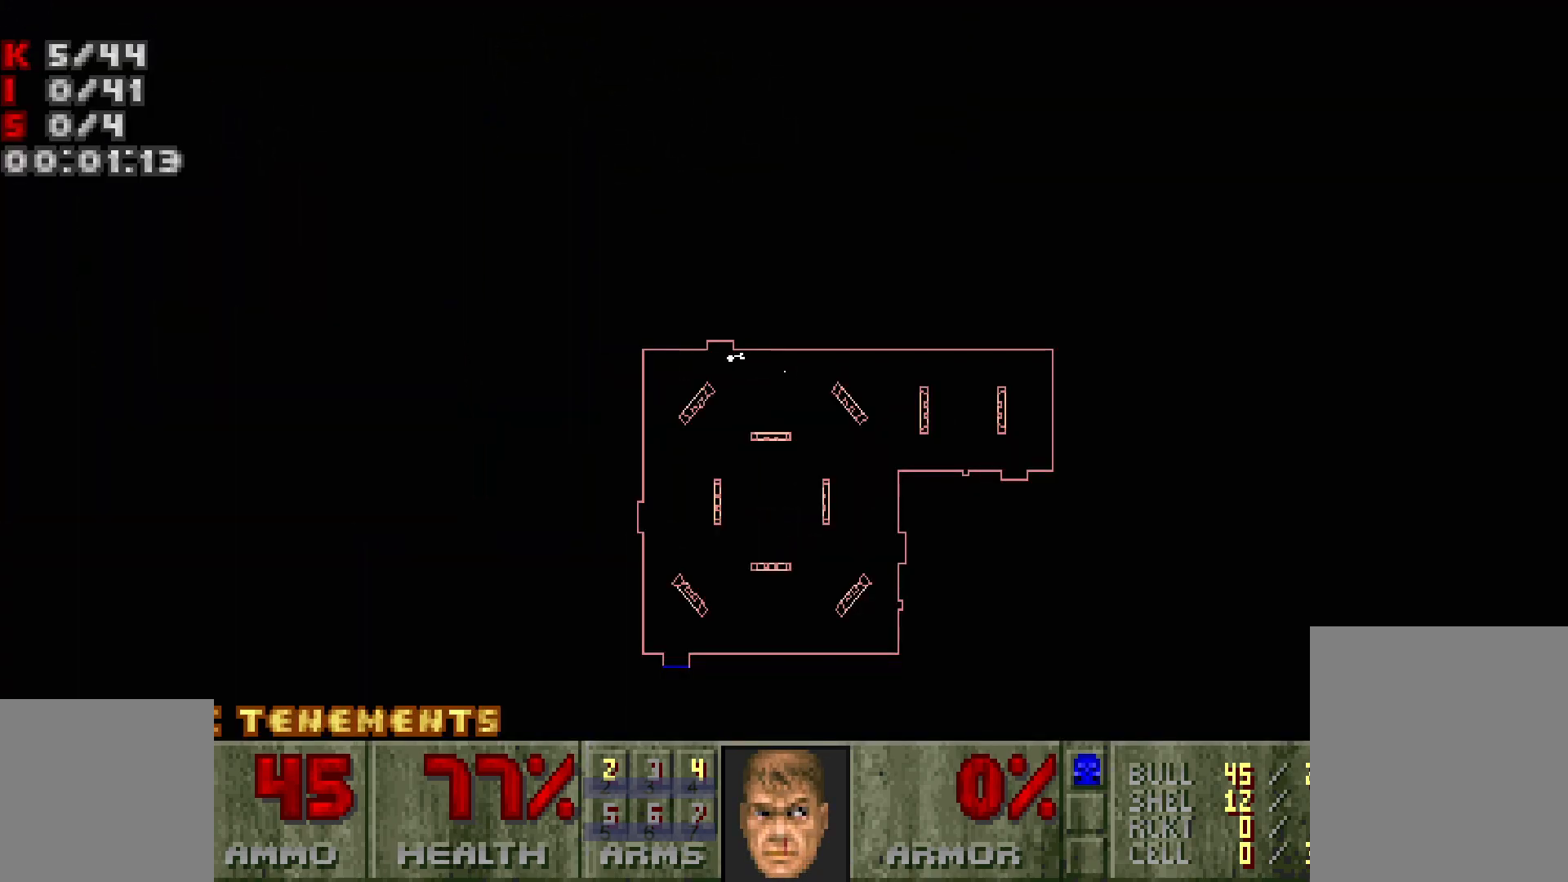
{"keys": ["w"], "mouse": [], "events": []}
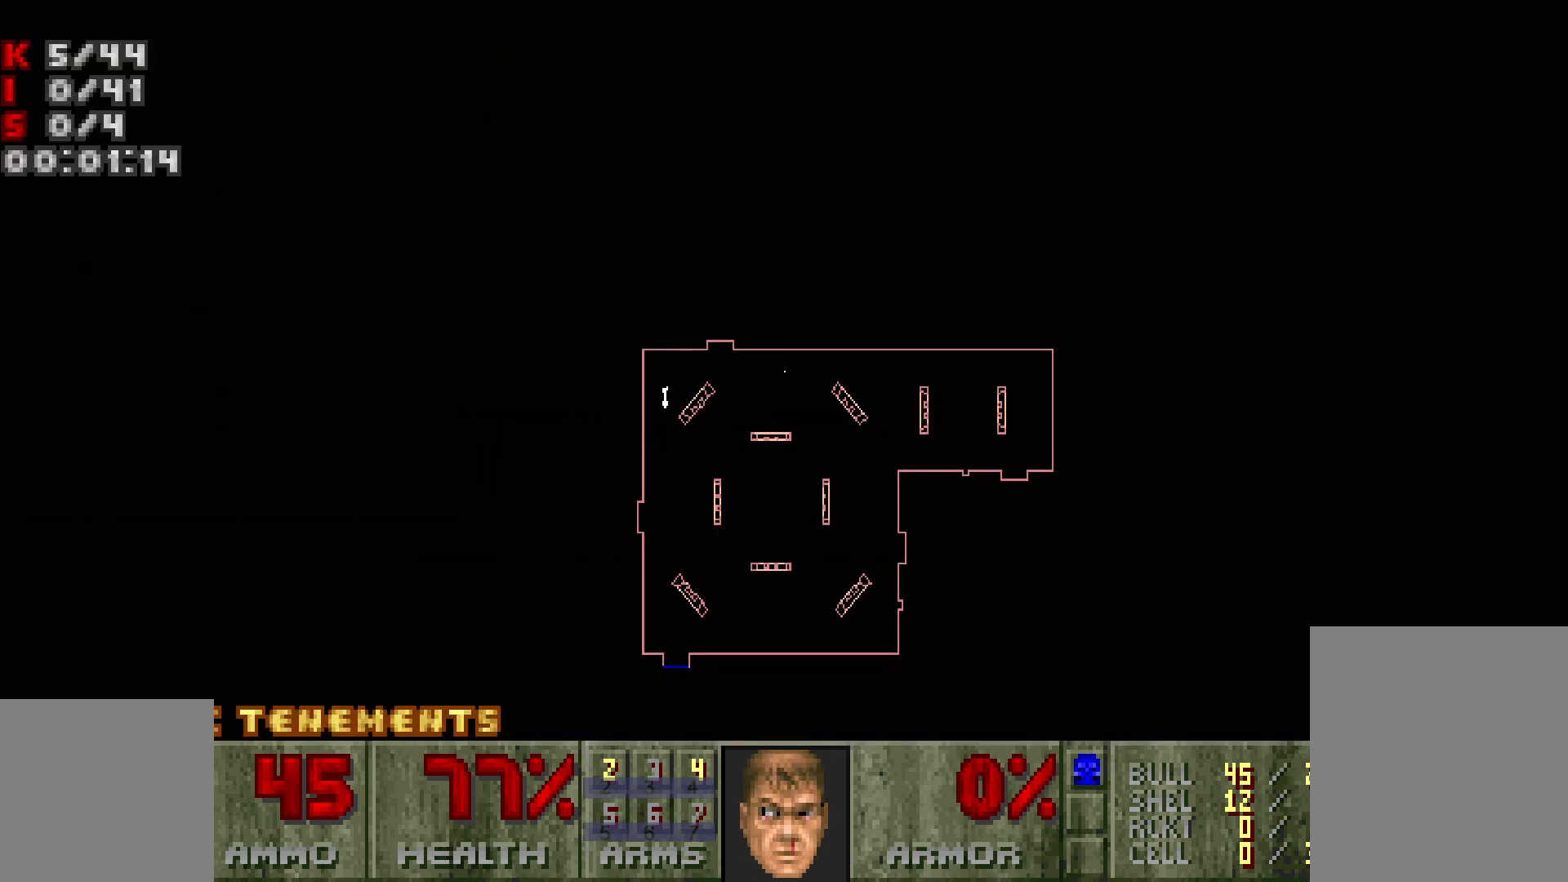
{"keys": ["w"], "mouse": [], "events": []}
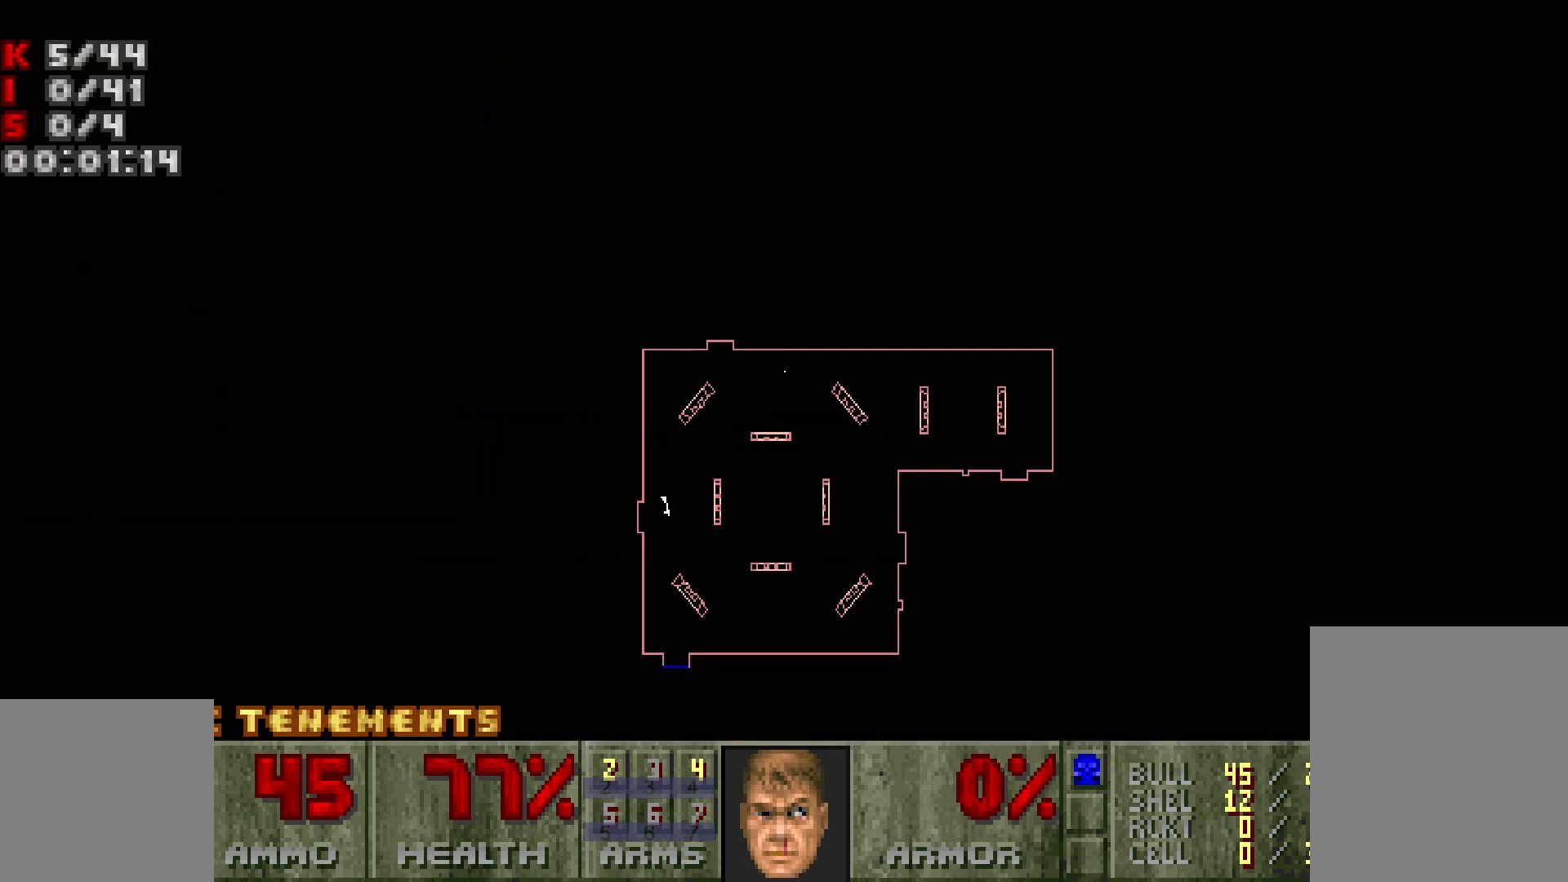
{"keys": [], "mouse": [], "events": [[383, "w", "up"]]}
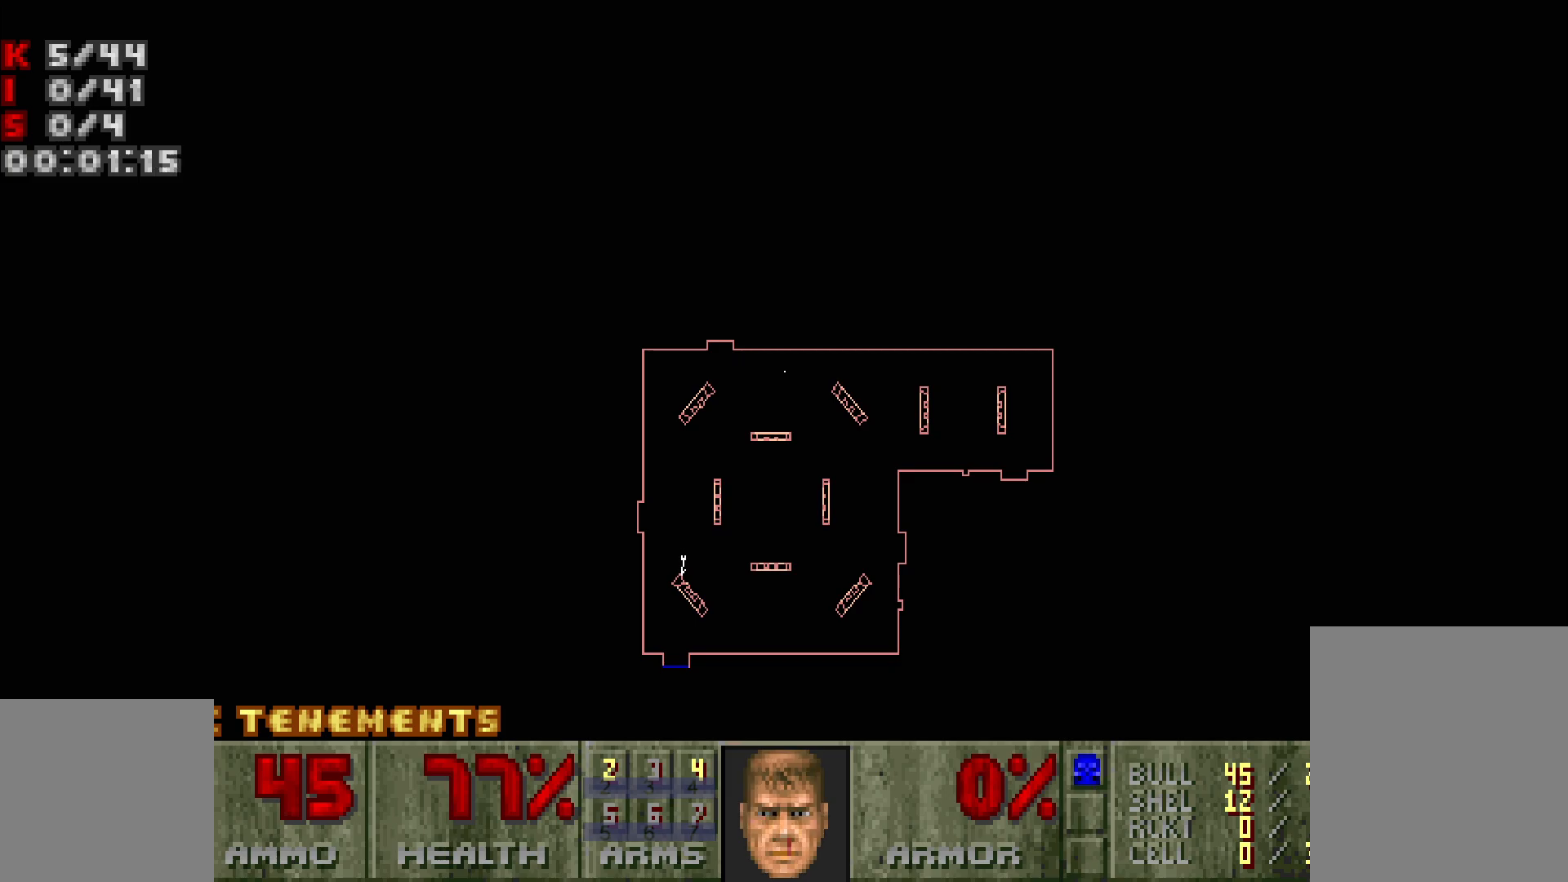
{"keys": [], "mouse": [], "events": []}
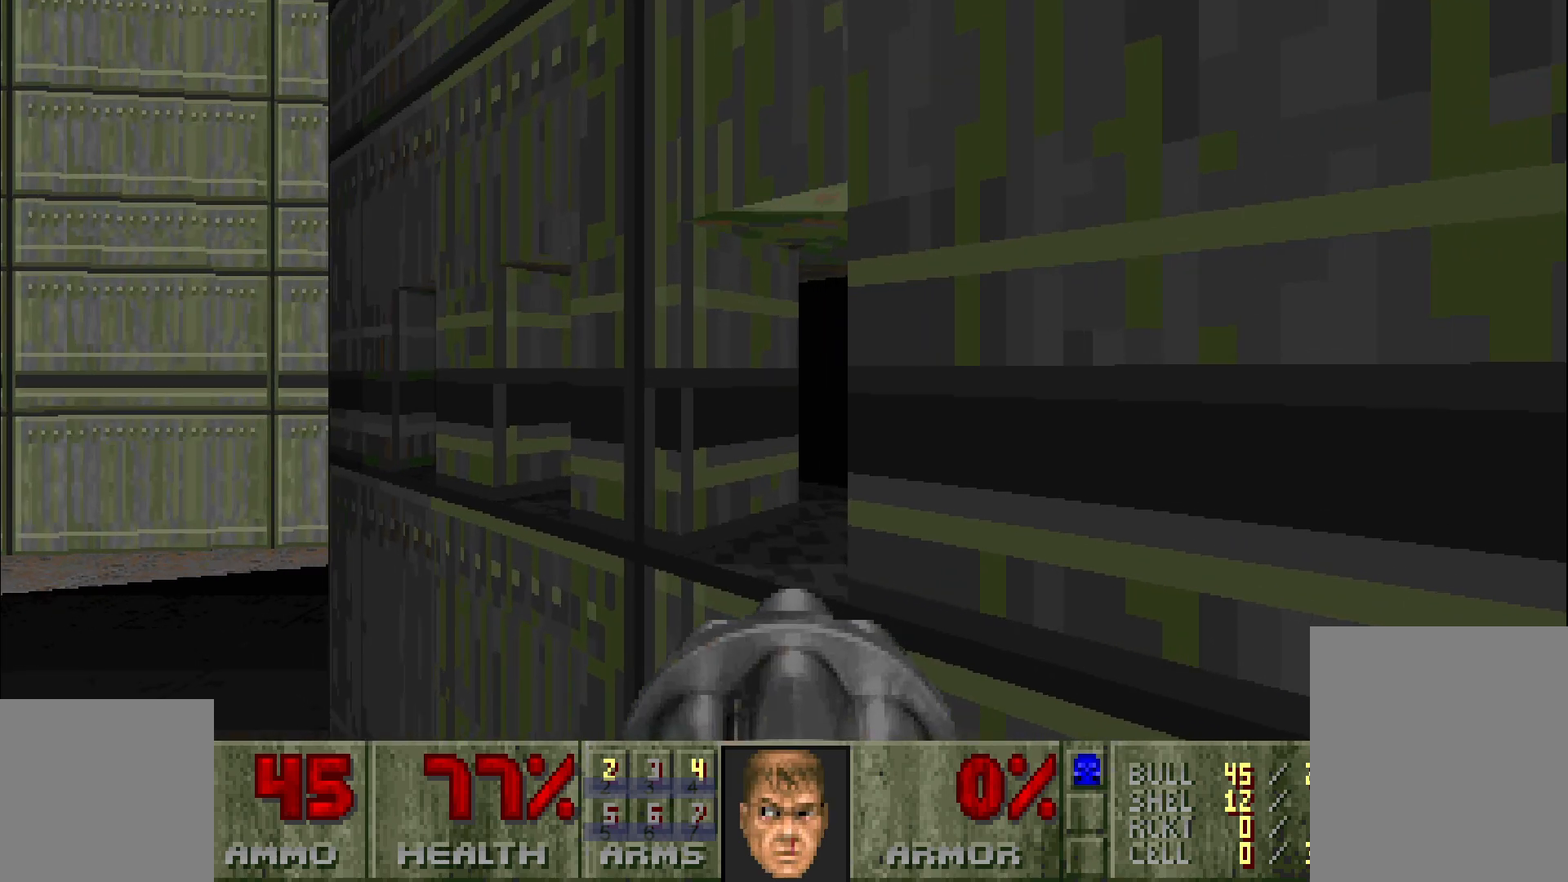
{"keys": ["w"], "mouse": [], "events": [[100, "w", "down"], [183, "a", "down"], [383, "a", "up"]]}
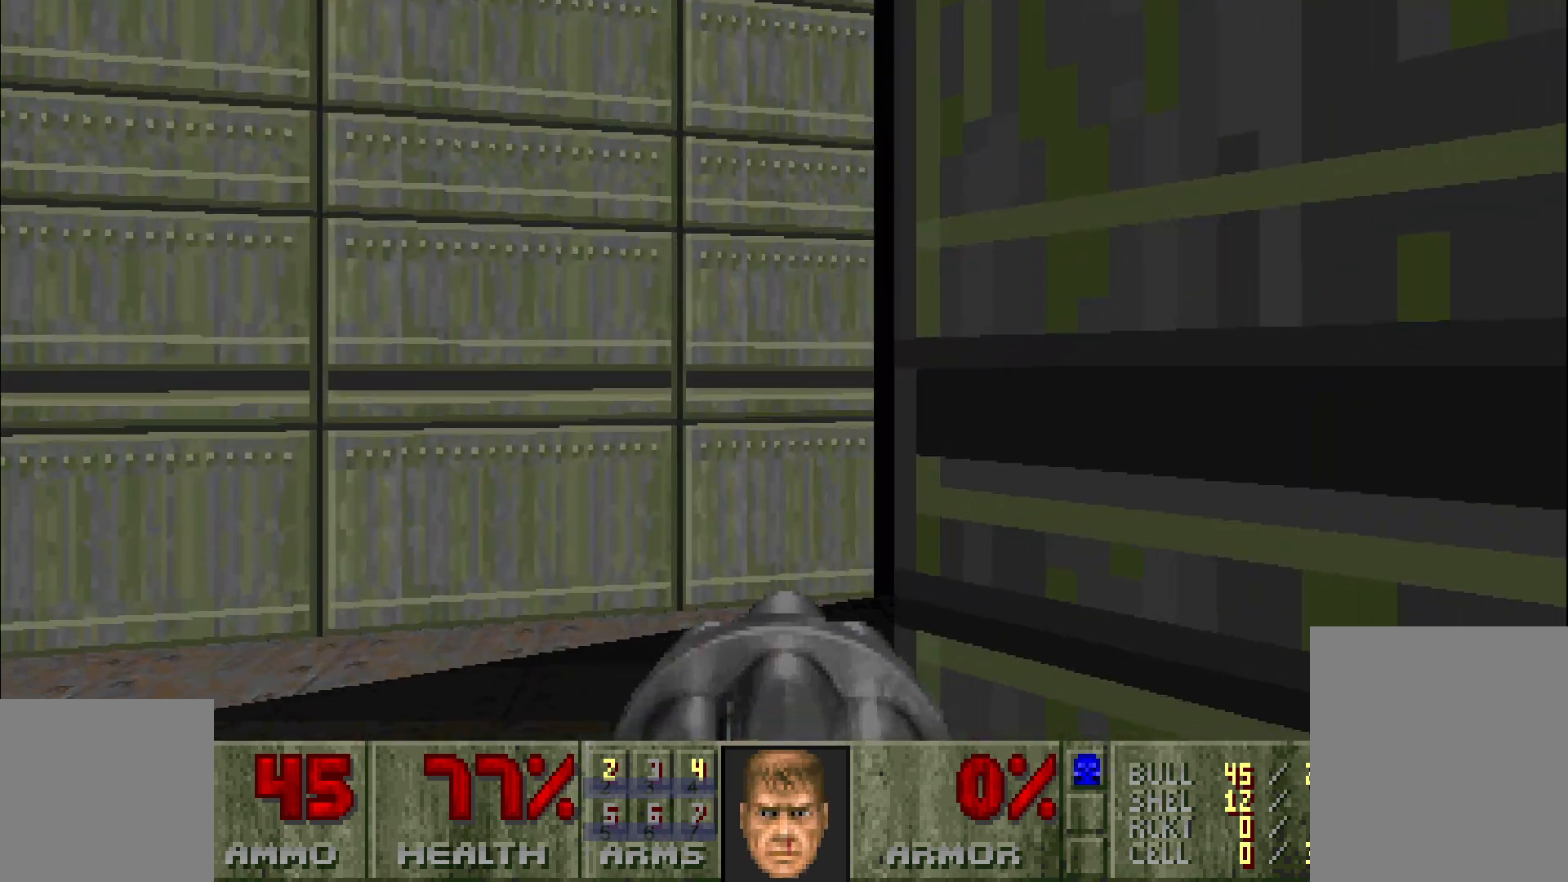
{"keys": ["a", "w"], "mouse": [], "events": [[17, "d", "down"], [67, "w", "up"], [250, "w", "down"], [300, "a", "down"], [300, "d", "up"]]}
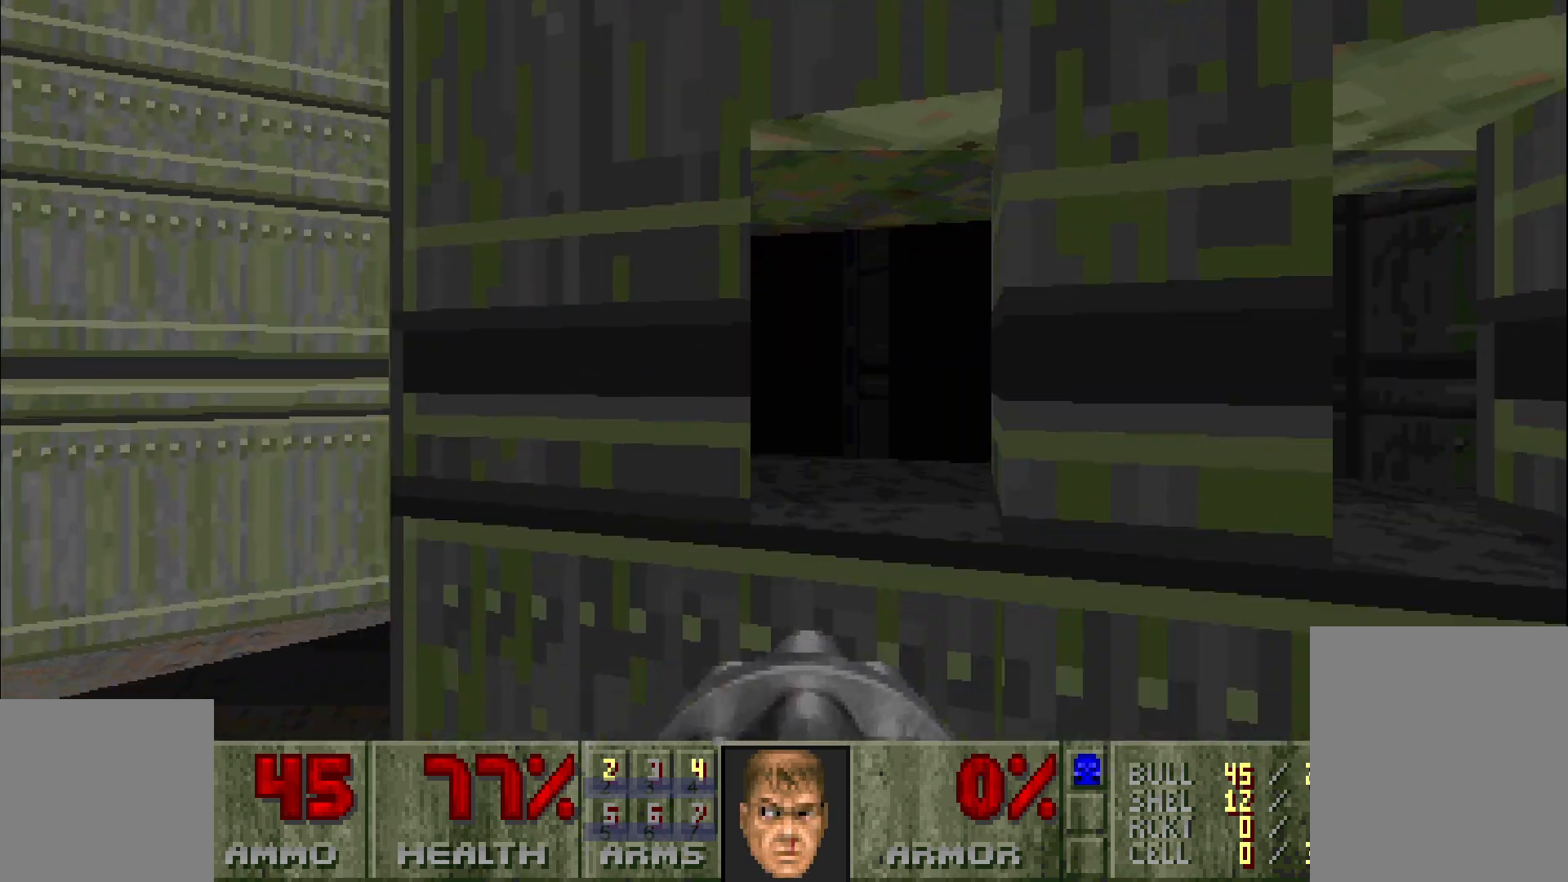
{"keys": ["d"], "mouse": [], "events": [[117, "a", "up"], [317, "w", "up"], [400, "d", "down"]]}
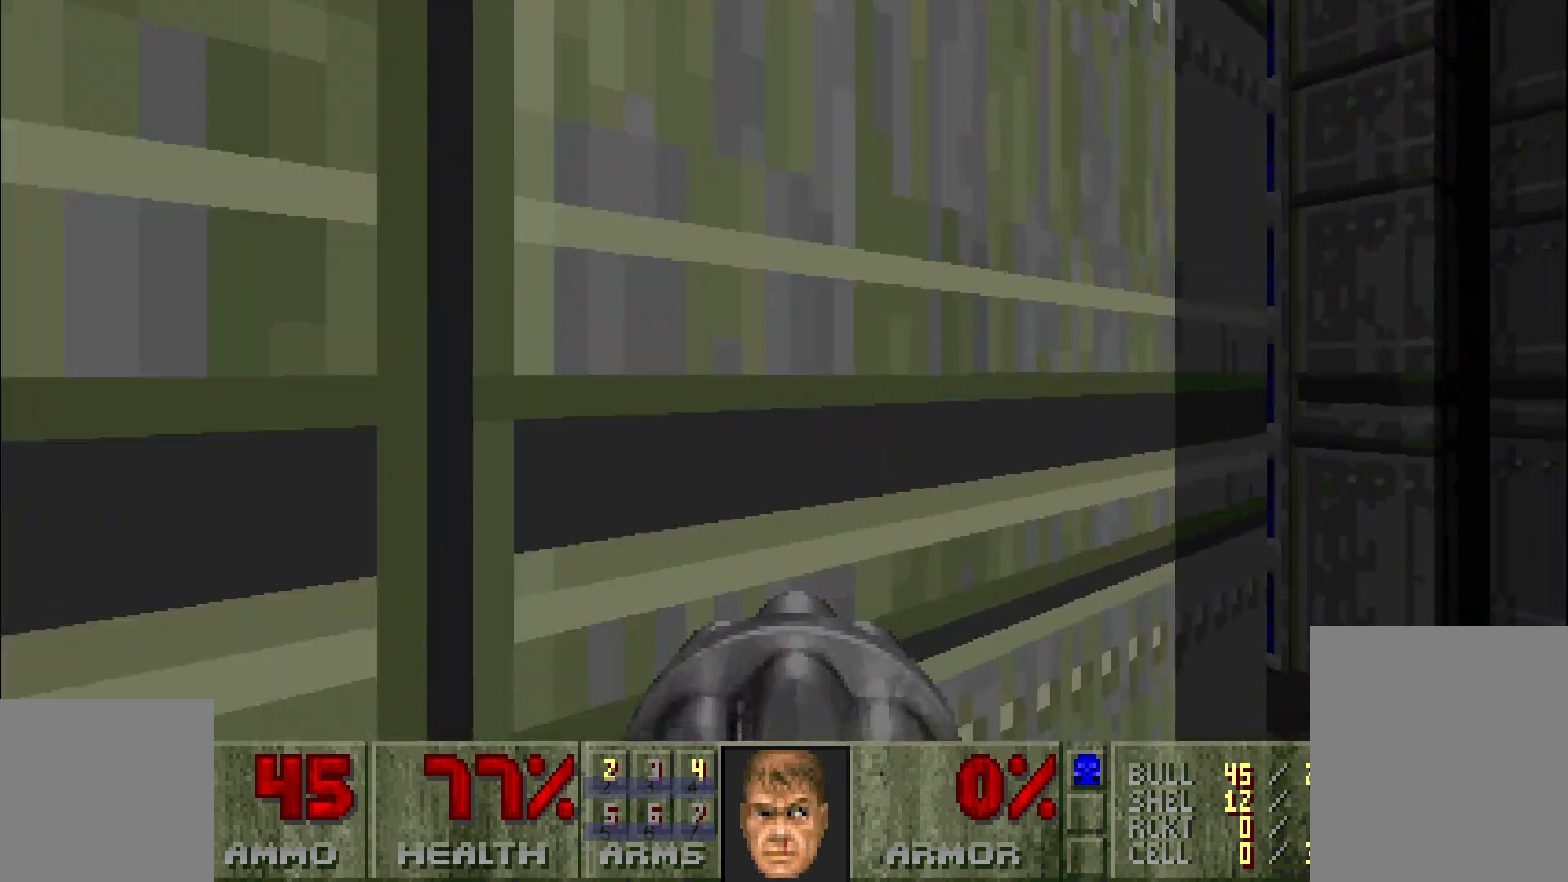
{"keys": ["w"], "mouse": [], "events": [[100, "w", "down"], [200, "d", "up"], [200, "w", "up"], [283, "a", "down"], [383, "e", "down"], [383, "space", "down"], [433, "a", "up"], [467, "e", "up"], [467, "space", "up"], [467, "w", "down"]]}